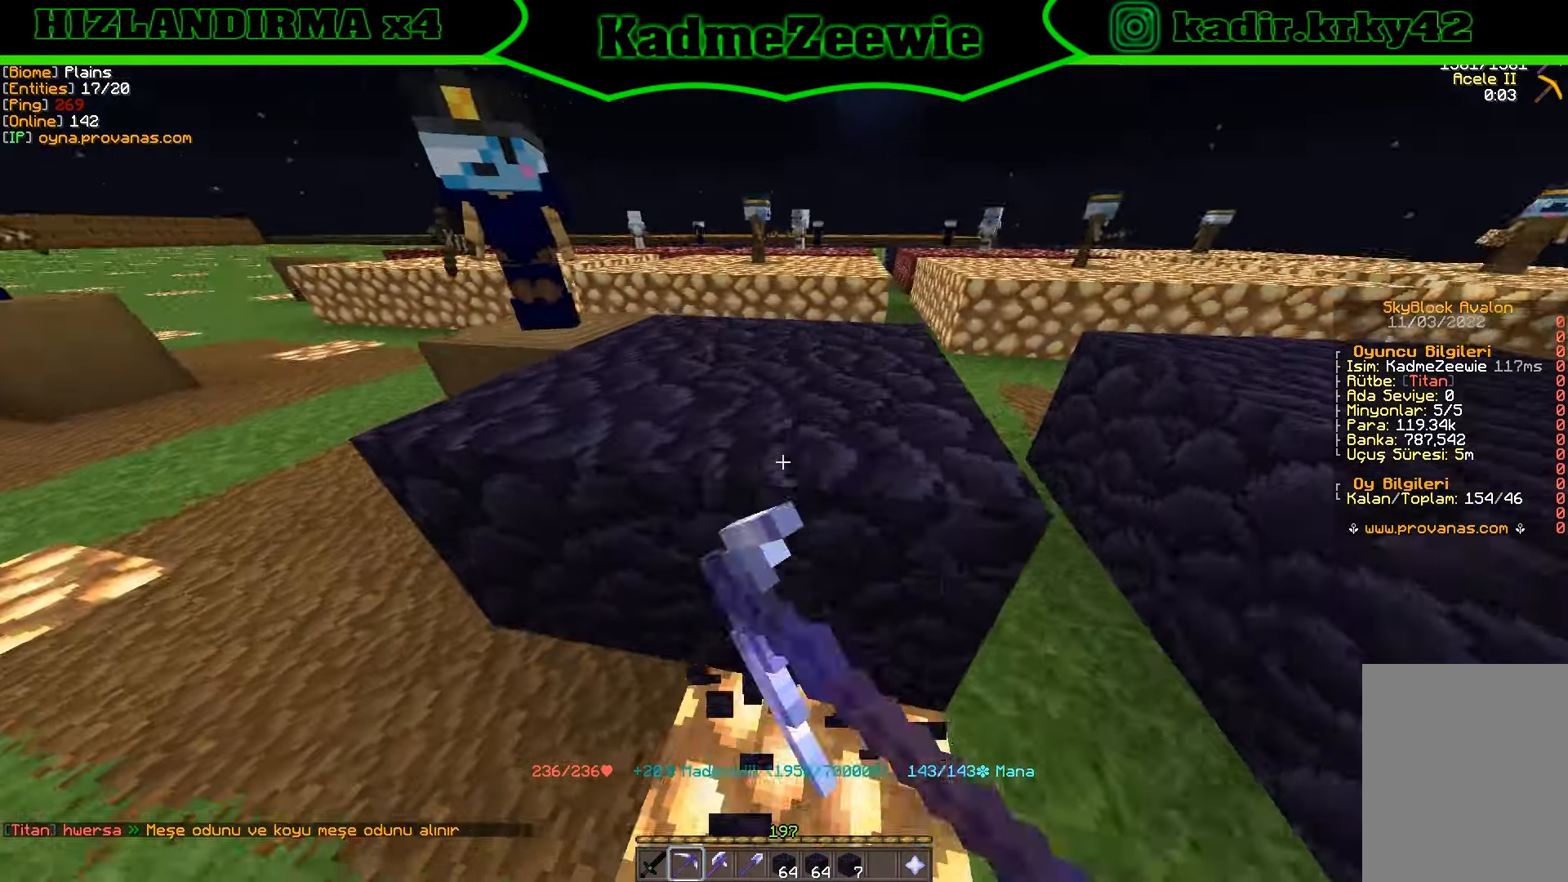
Gameplay with keyboard and mouse; each line is a JSON object with the keys and mouse buttons held at the frame after it. "events" lists presses ("down") and releases ("up") of "a", "d", "s", "w", "mouse_left" and "mouse_right" between this image and that frame as [ms after this image, input, new state], when the widget could be followed in between. "mouse_left", "mouse_right" = the "left", "right" buttons of the "mouse" list. No other keys are recorded. Fast repeated clicks can show as one long hold. Mouse movement is not recorded.
{"keys": ["w"], "mouse": ["left"], "events": [[16, "d", "up"], [16, "w", "up"], [83, "w", "down"], [133, "w", "up"], [183, "w", "down"], [233, "w", "up"], [350, "a", "down"], [350, "w", "down"], [383, "a", "up"], [400, "w", "up"], [433, "w", "down"], [450, "a", "down"], [500, "a", "up"]]}
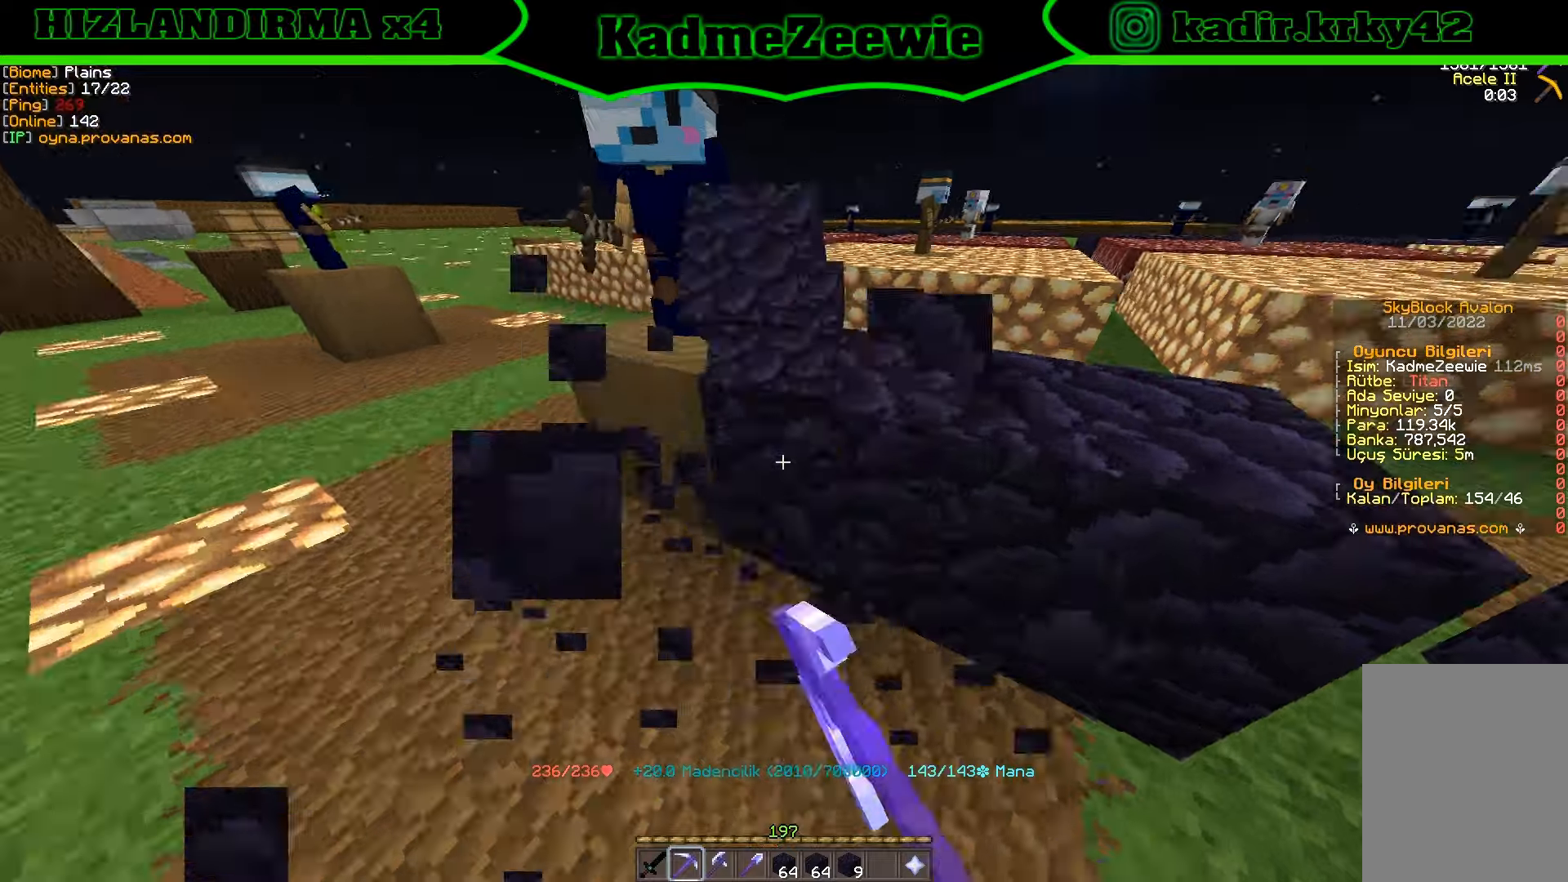
{"keys": [], "mouse": ["left"], "events": [[17, "w", "up"], [50, "w", "down"], [67, "a", "down"], [117, "a", "up"], [117, "w", "up"], [167, "w", "down"], [200, "w", "up"], [250, "a", "down"], [267, "w", "down"], [300, "a", "up"], [300, "w", "up"], [333, "w", "down"], [383, "w", "up"]]}
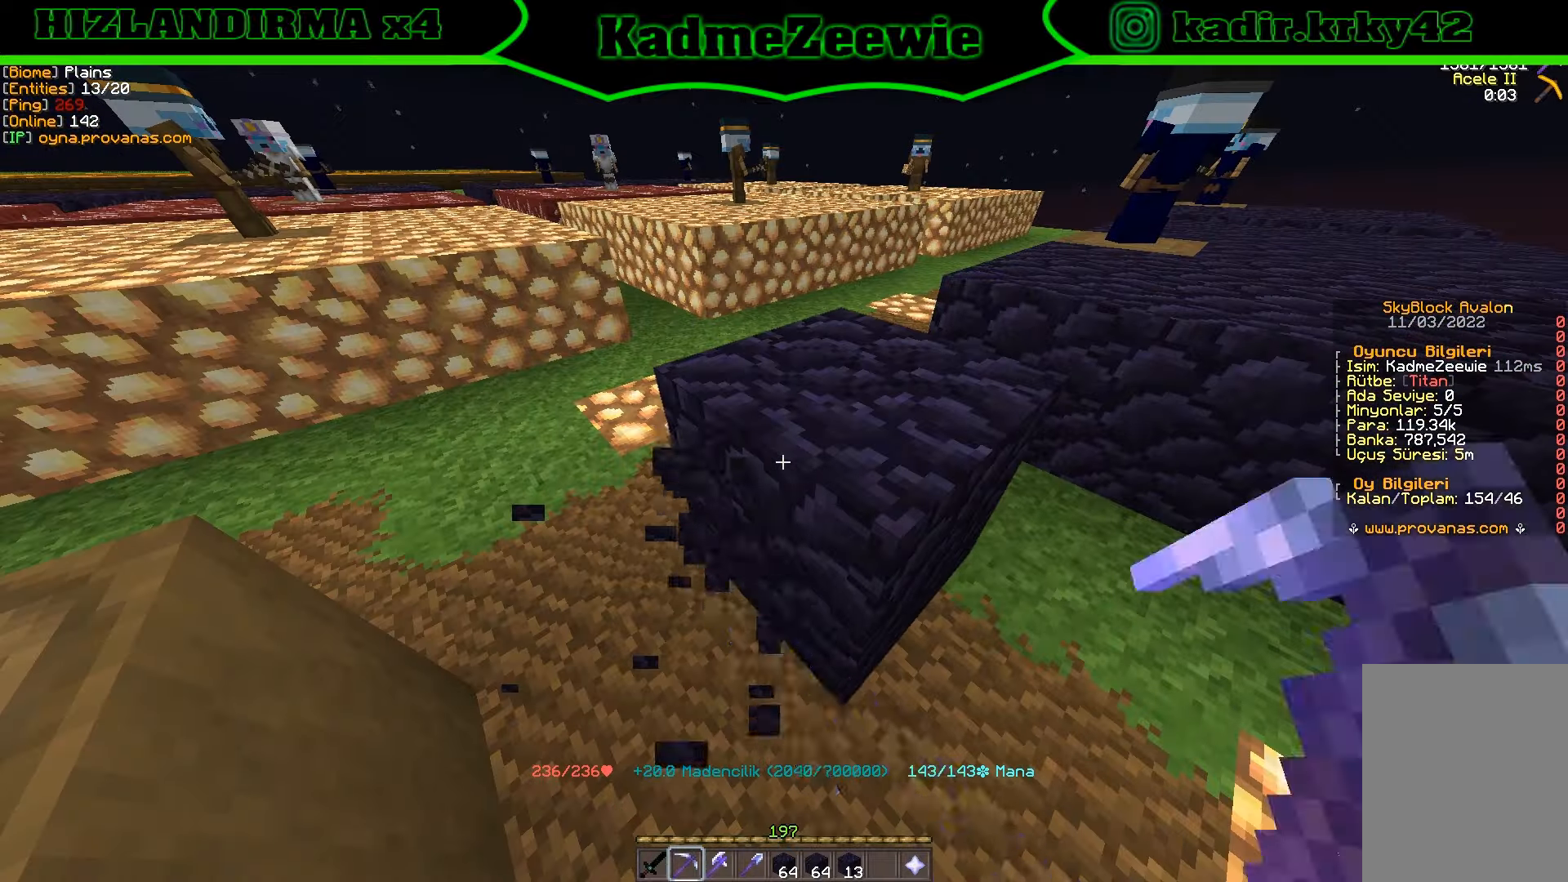
{"keys": [], "mouse": [], "events": [[83, "a", "down"], [83, "w", "down"], [150, "a", "up"], [167, "w", "up"], [233, "w", "down"], [250, "mouse_left", "up"], [300, "w", "up"]]}
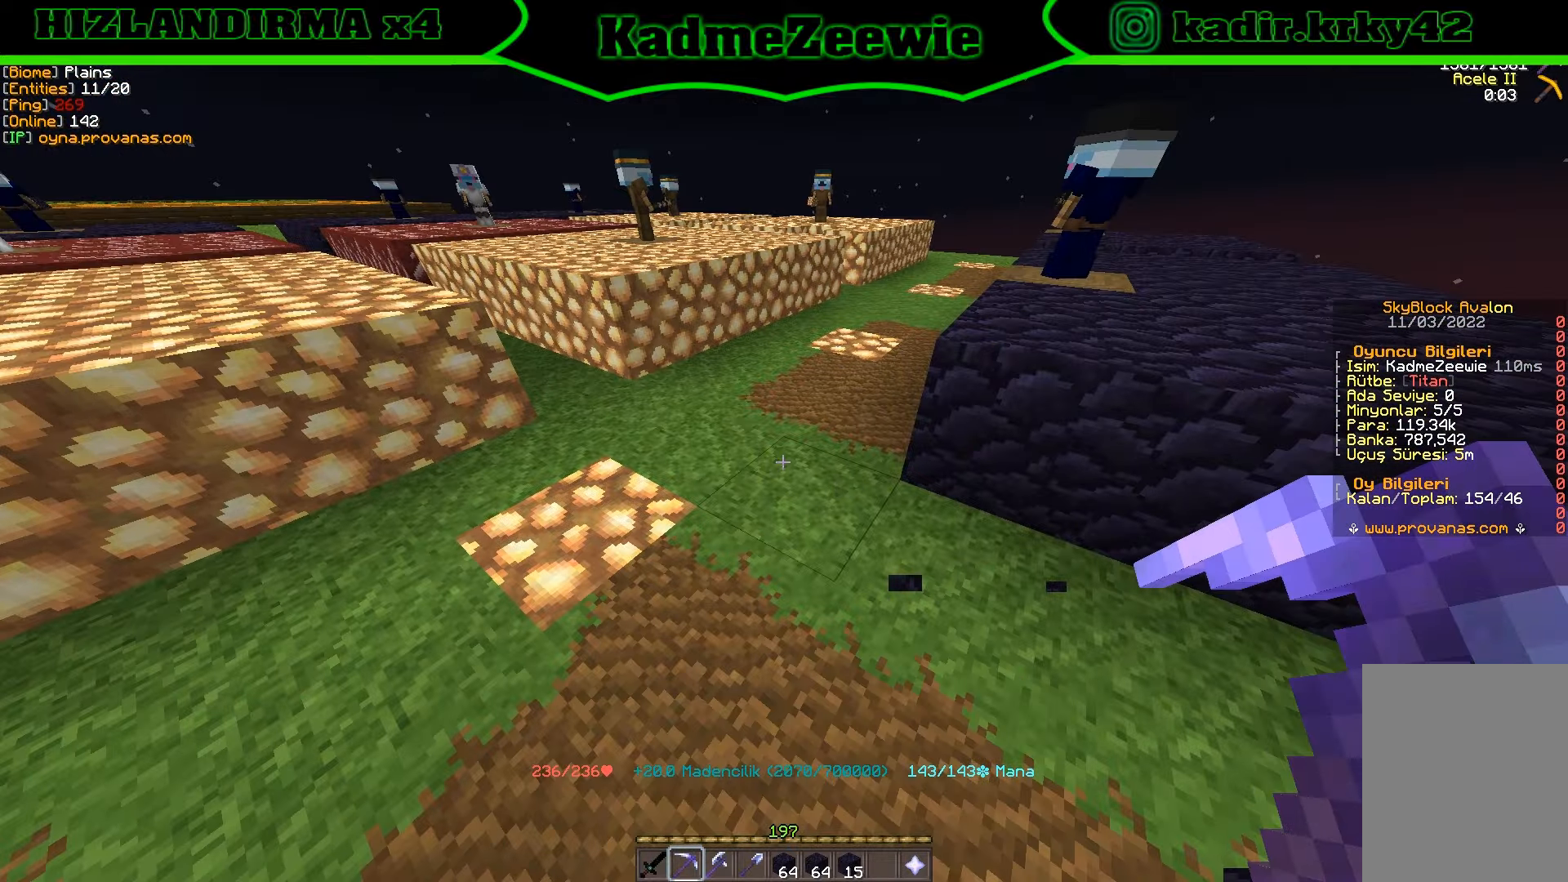
{"keys": [], "mouse": [], "events": []}
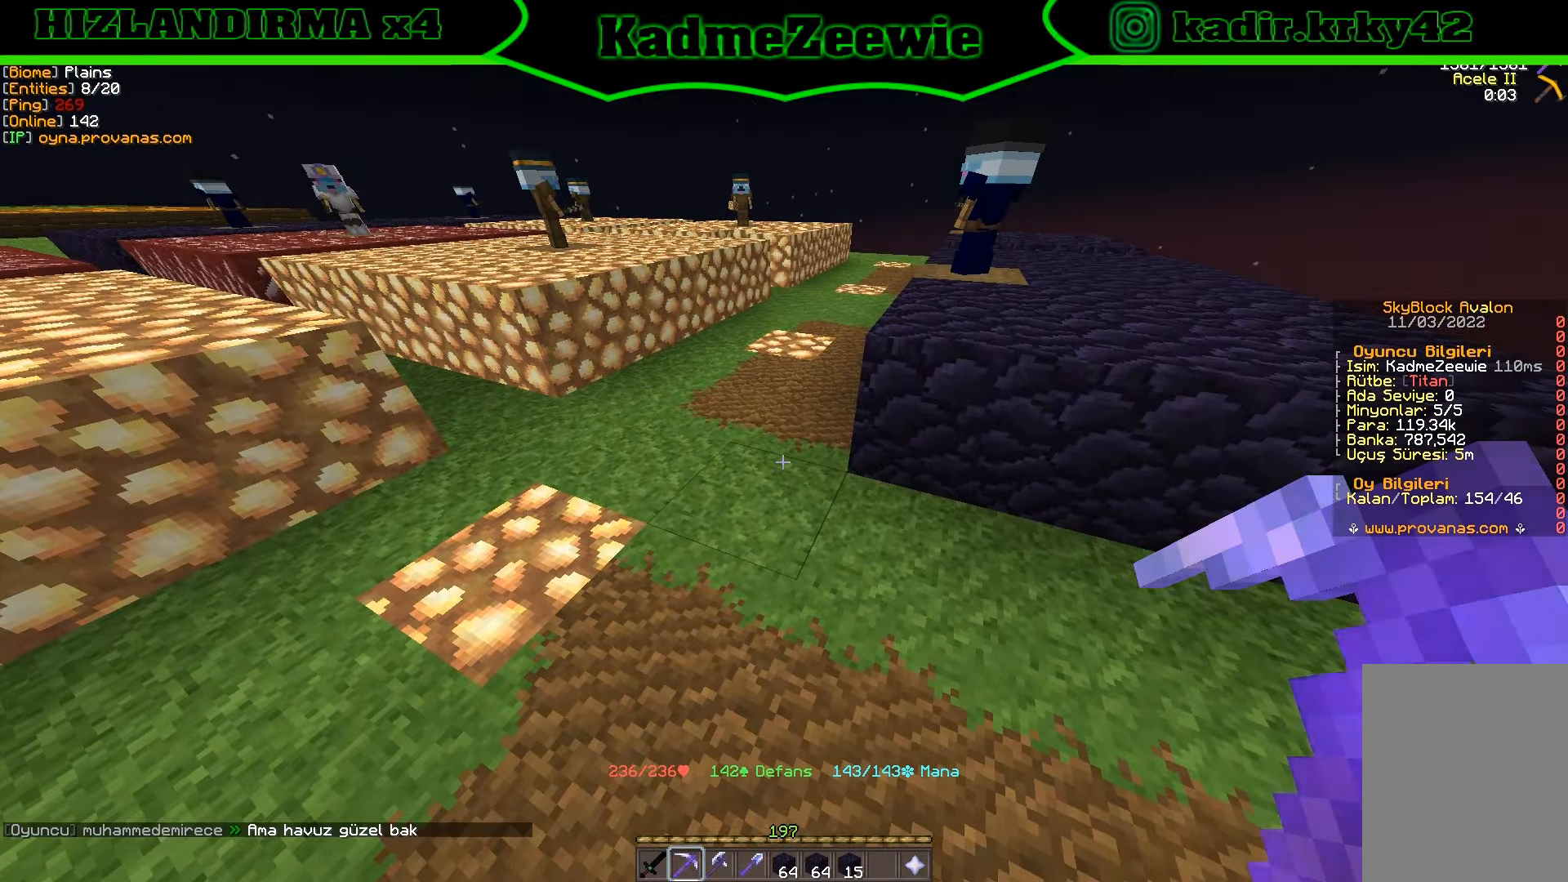
{"keys": [], "mouse": [], "events": []}
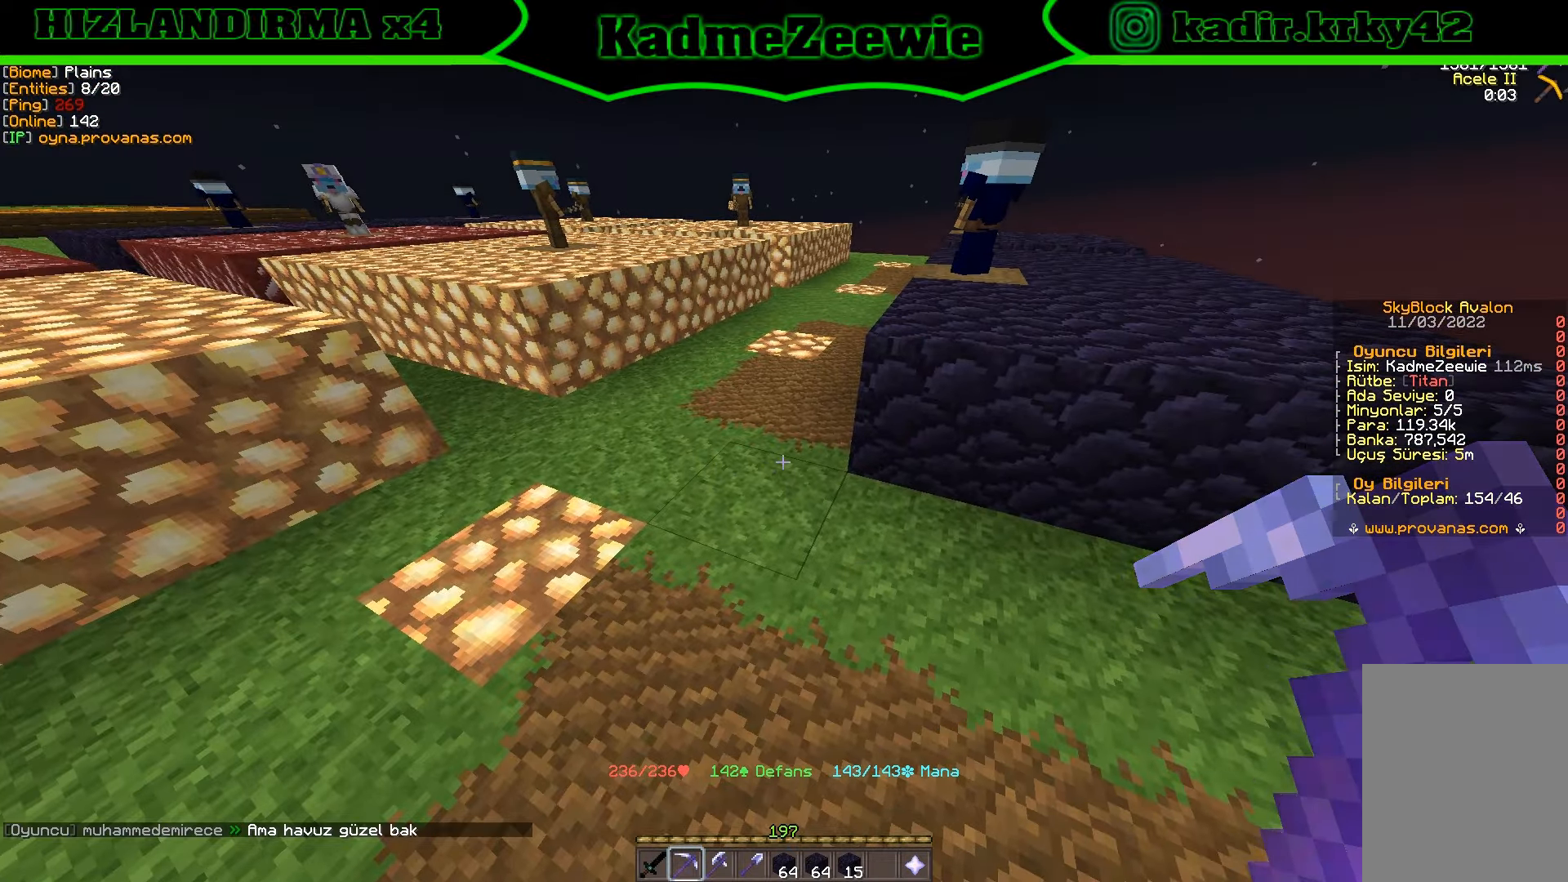
{"keys": ["w"], "mouse": ["left"], "events": [[317, "mouse_left", "down"], [450, "w", "down"]]}
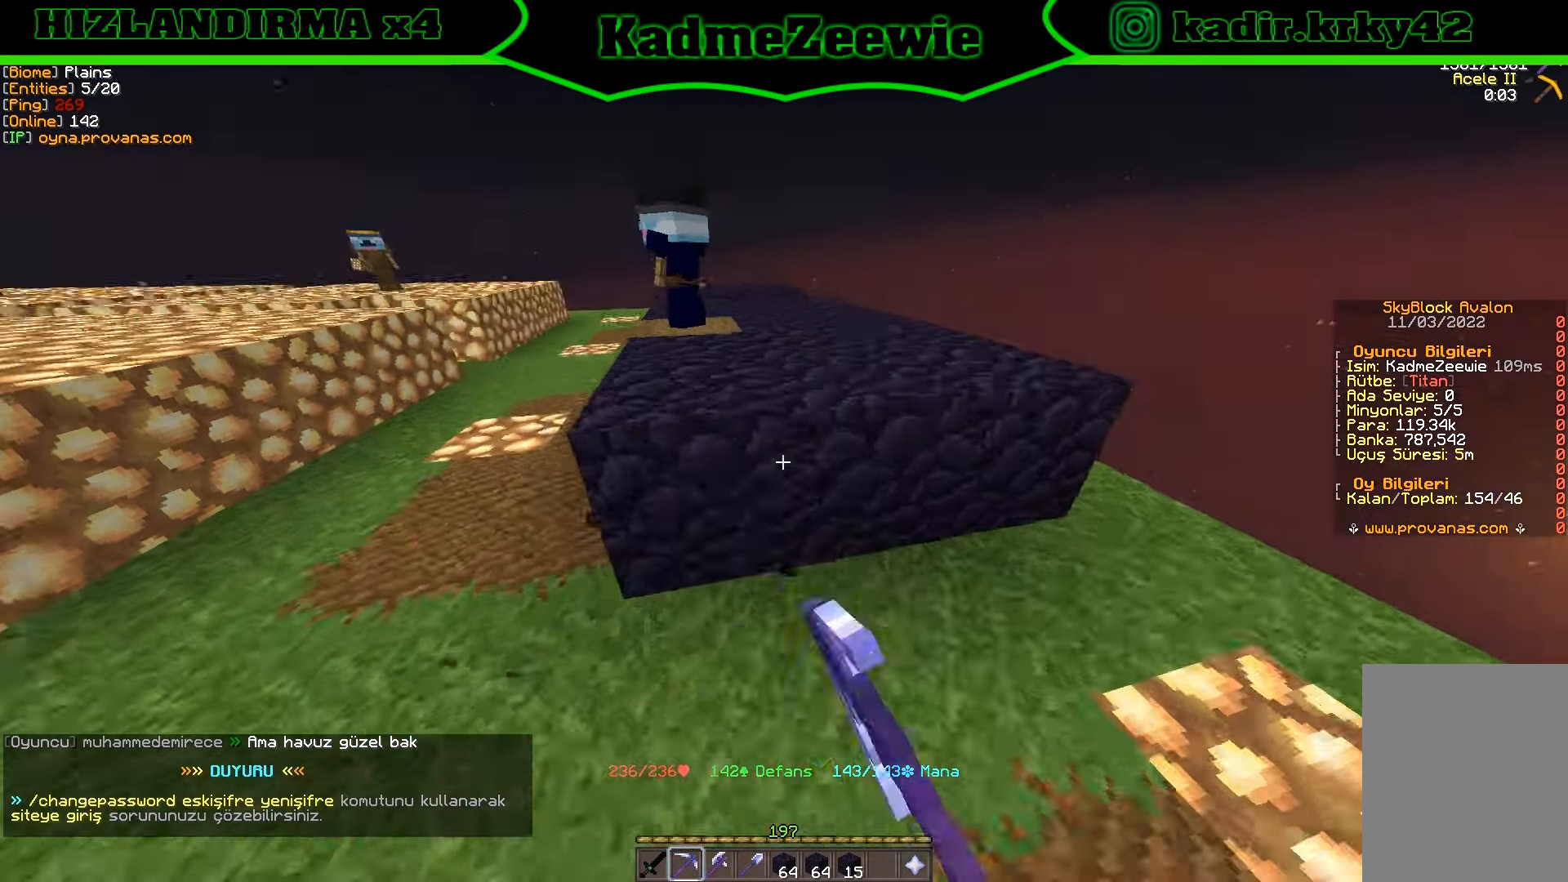
{"keys": [], "mouse": ["left"], "events": [[50, "a", "down"], [117, "a", "up"], [117, "w", "up"], [167, "w", "down"], [200, "a", "down"], [233, "a", "up"], [233, "w", "up"], [267, "w", "down"], [383, "w", "up"]]}
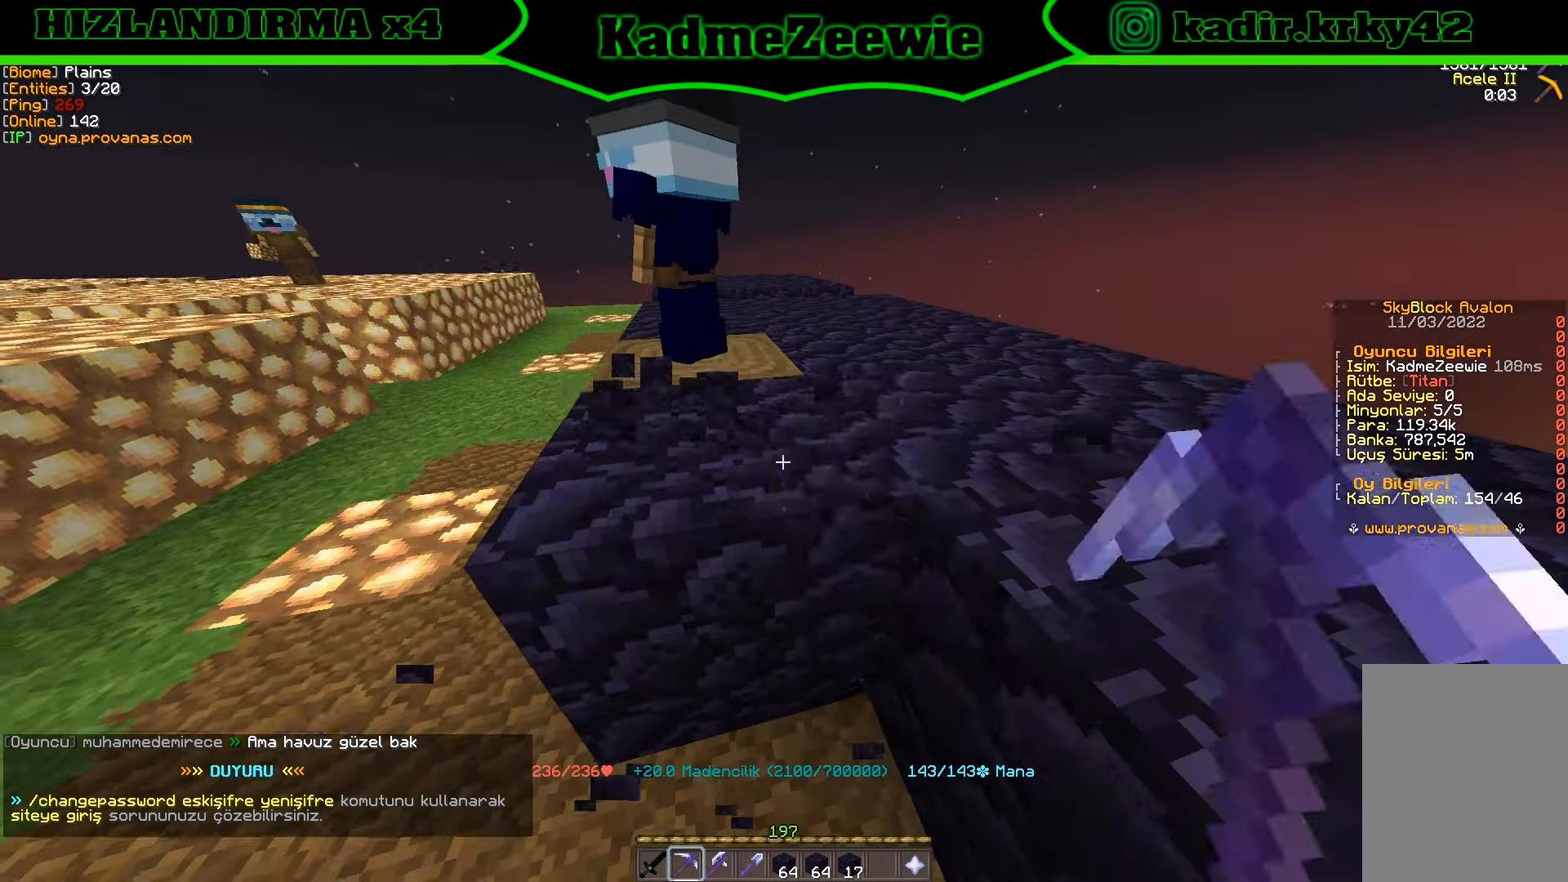
{"keys": [], "mouse": ["left"], "events": [[50, "w", "down"], [100, "a", "down"], [133, "a", "up"], [133, "w", "up"], [167, "a", "down"], [167, "w", "down"], [200, "a", "up"], [200, "w", "up"], [400, "w", "down"], [433, "w", "up"]]}
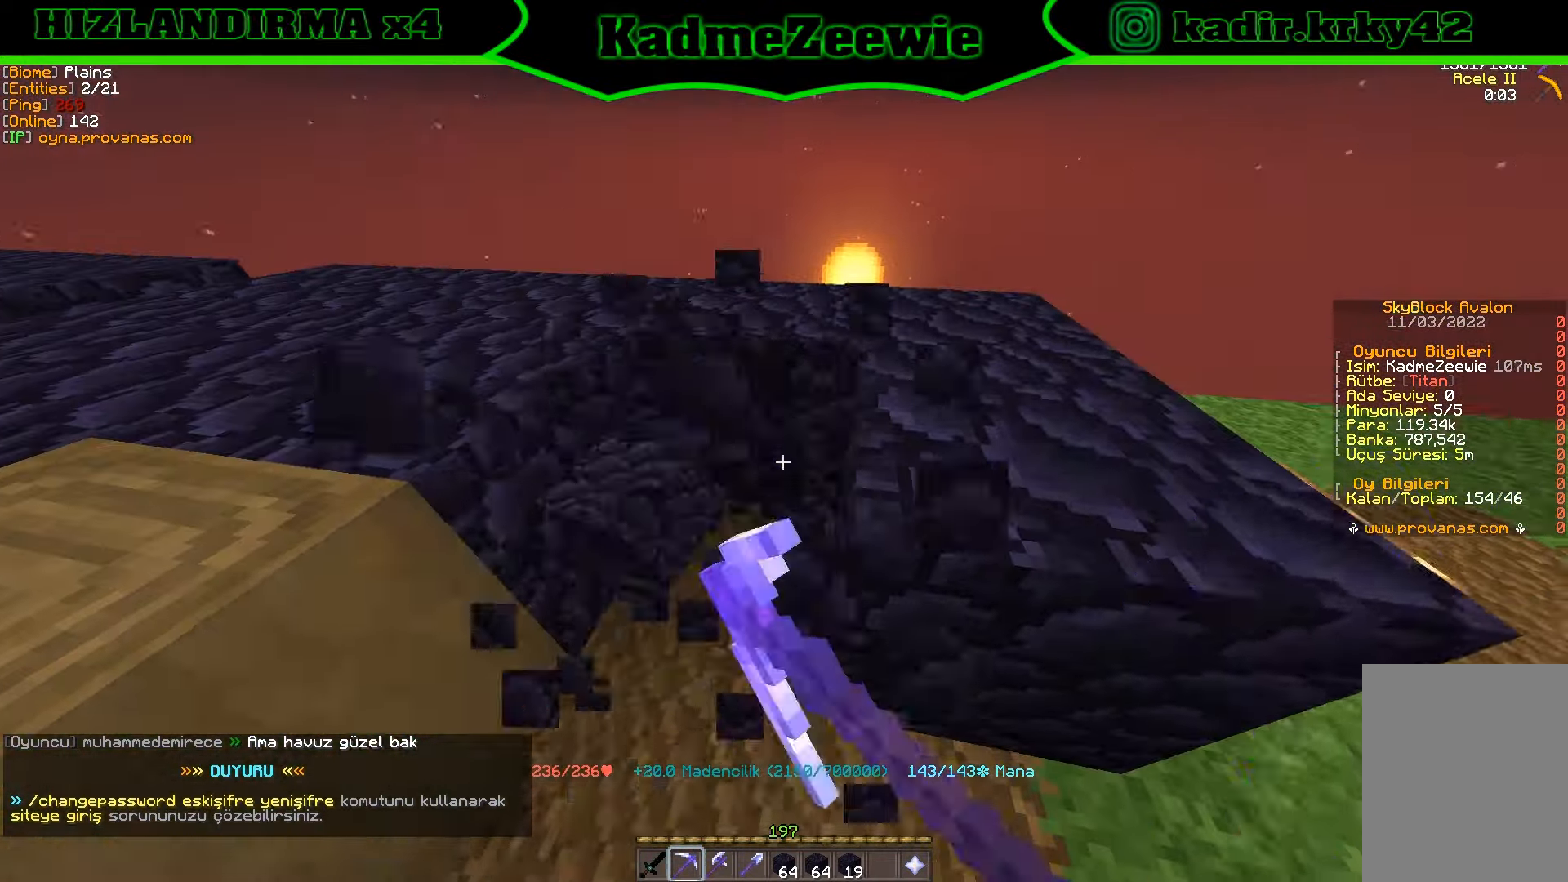
{"keys": ["d"], "mouse": ["left"], "events": [[17, "d", "down"], [17, "w", "down"], [67, "d", "up"], [67, "w", "up"], [167, "d", "down"], [167, "w", "down"], [200, "d", "up"], [200, "w", "up"], [267, "d", "down"], [267, "w", "down"], [500, "w", "up"]]}
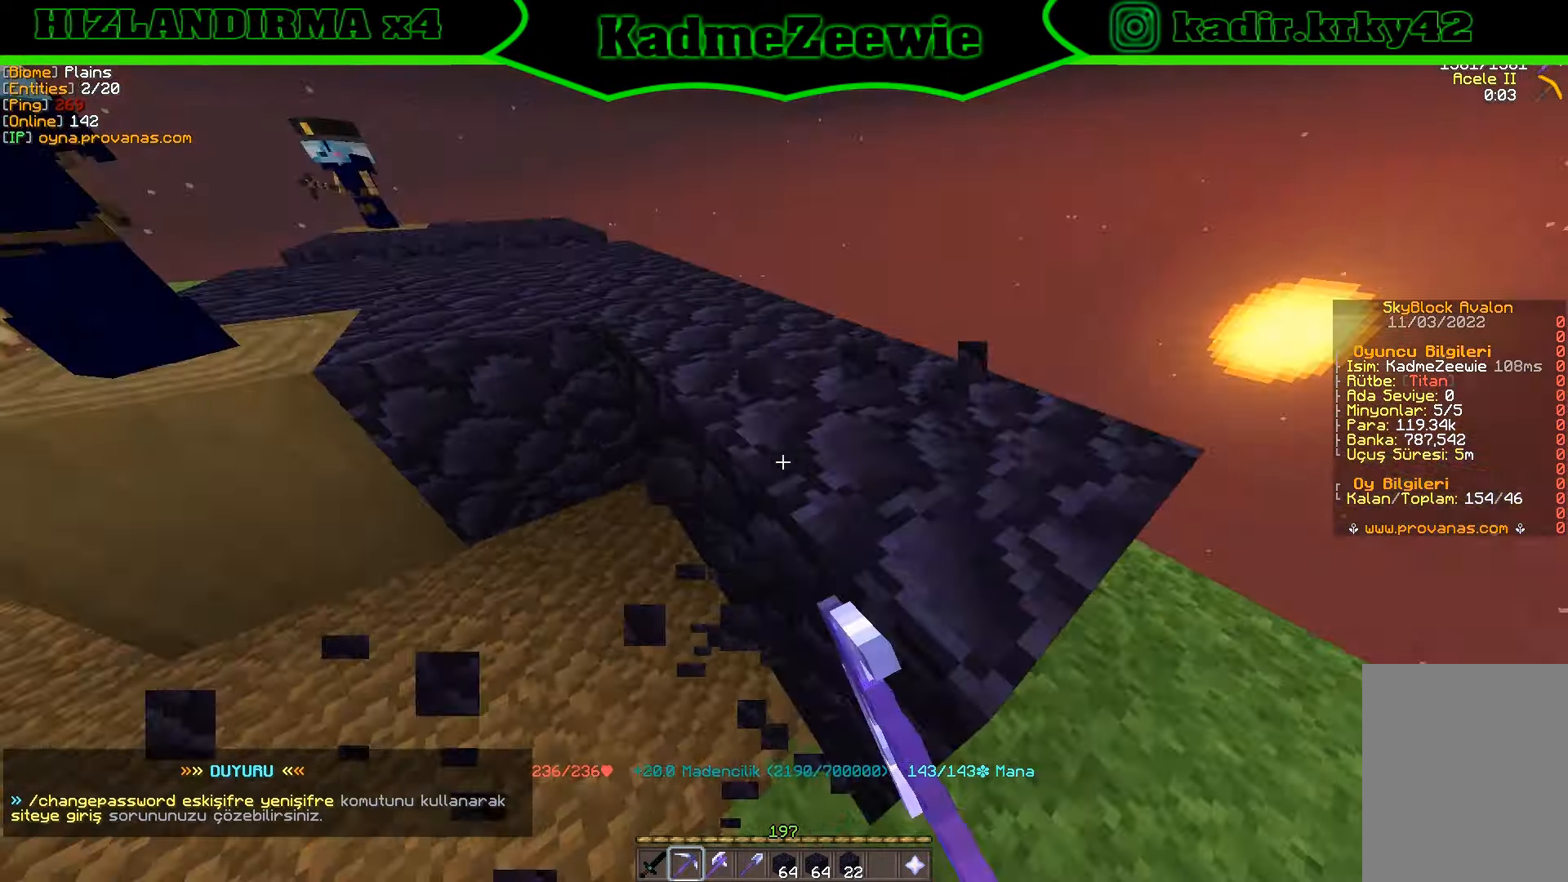
{"keys": [], "mouse": ["left"], "events": [[150, "w", "down"], [317, "d", "up"], [333, "w", "up"], [417, "w", "down"], [467, "w", "up"]]}
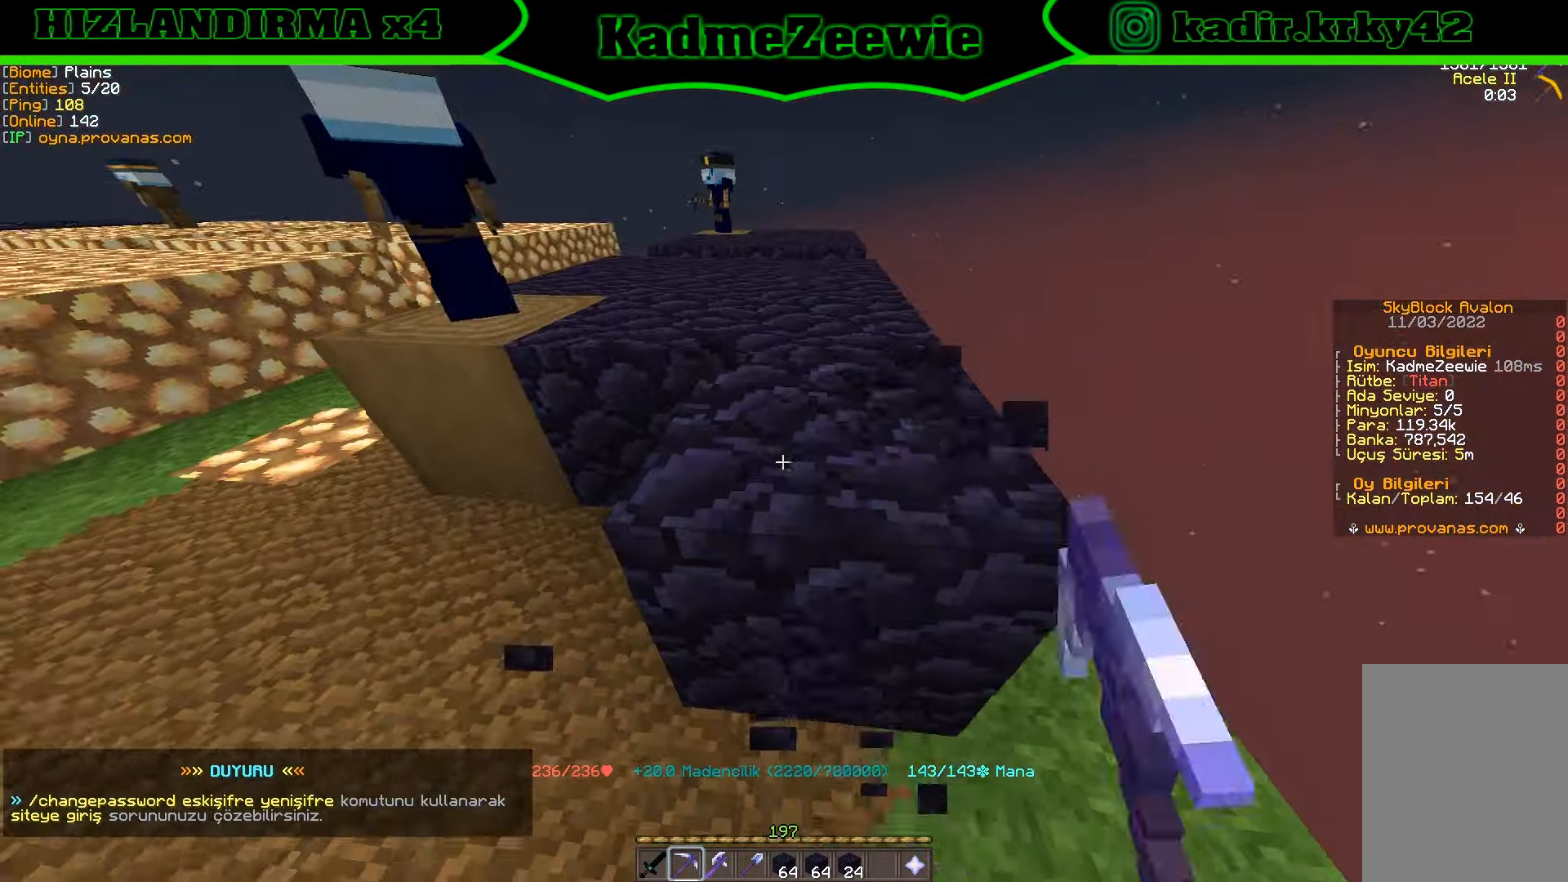
{"keys": [], "mouse": ["left"], "events": [[50, "w", "down"], [67, "d", "down"], [117, "d", "up"], [117, "w", "up"], [183, "w", "down"], [217, "w", "up"], [317, "w", "down"], [333, "d", "down"], [367, "d", "up"], [367, "w", "up"], [450, "w", "down"], [500, "w", "up"]]}
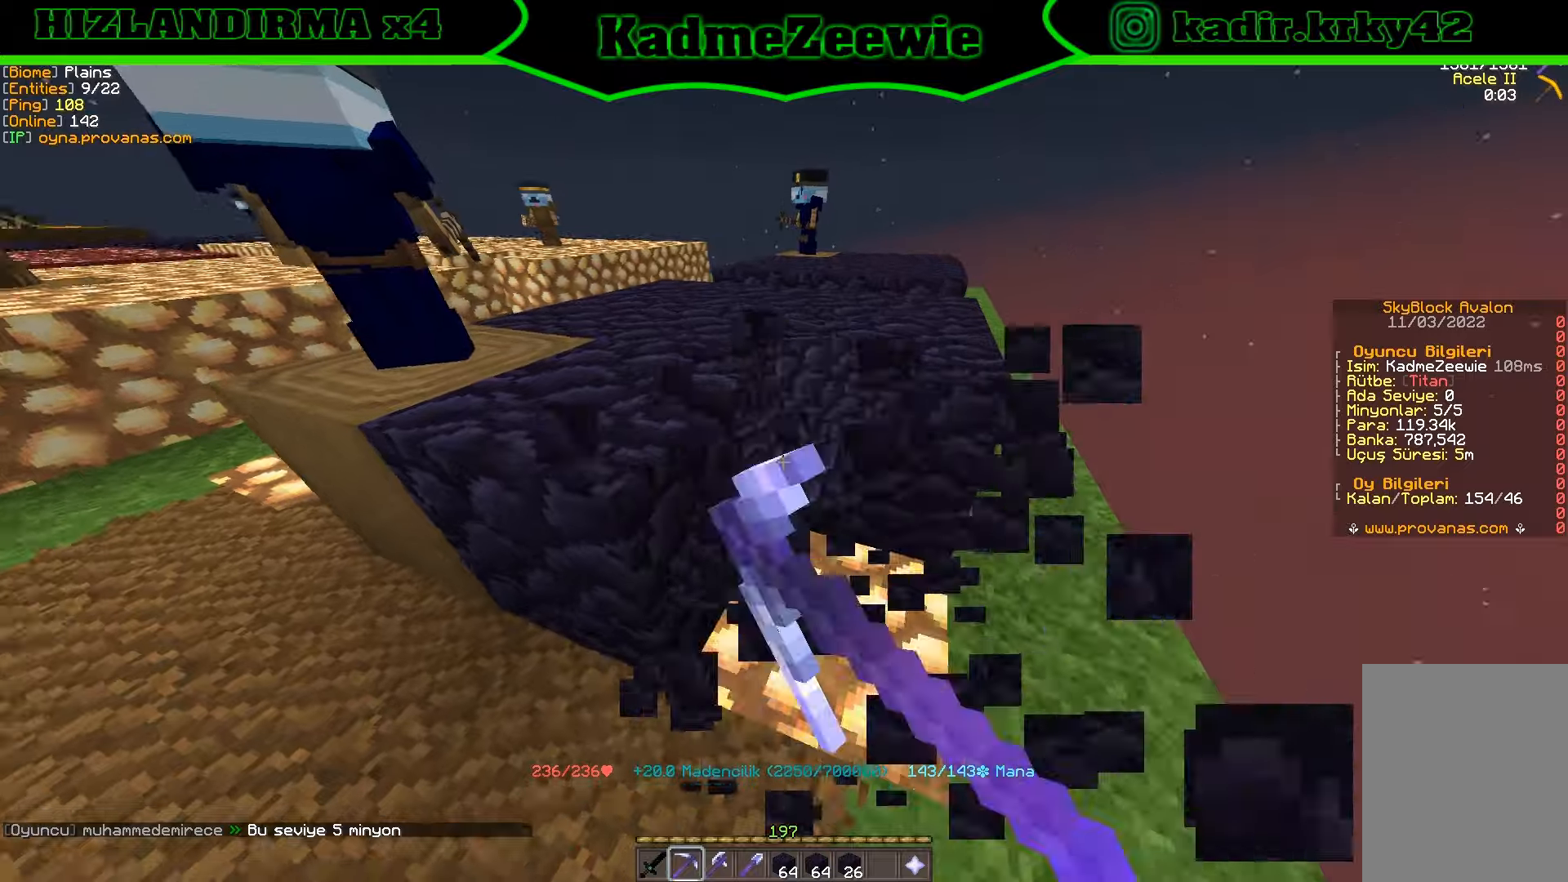
{"keys": ["d"], "mouse": ["left"], "events": [[50, "w", "down"], [84, "w", "up"], [150, "w", "down"], [184, "w", "up"], [234, "w", "down"], [267, "w", "up"], [400, "w", "down"], [417, "d", "down"], [450, "w", "up"]]}
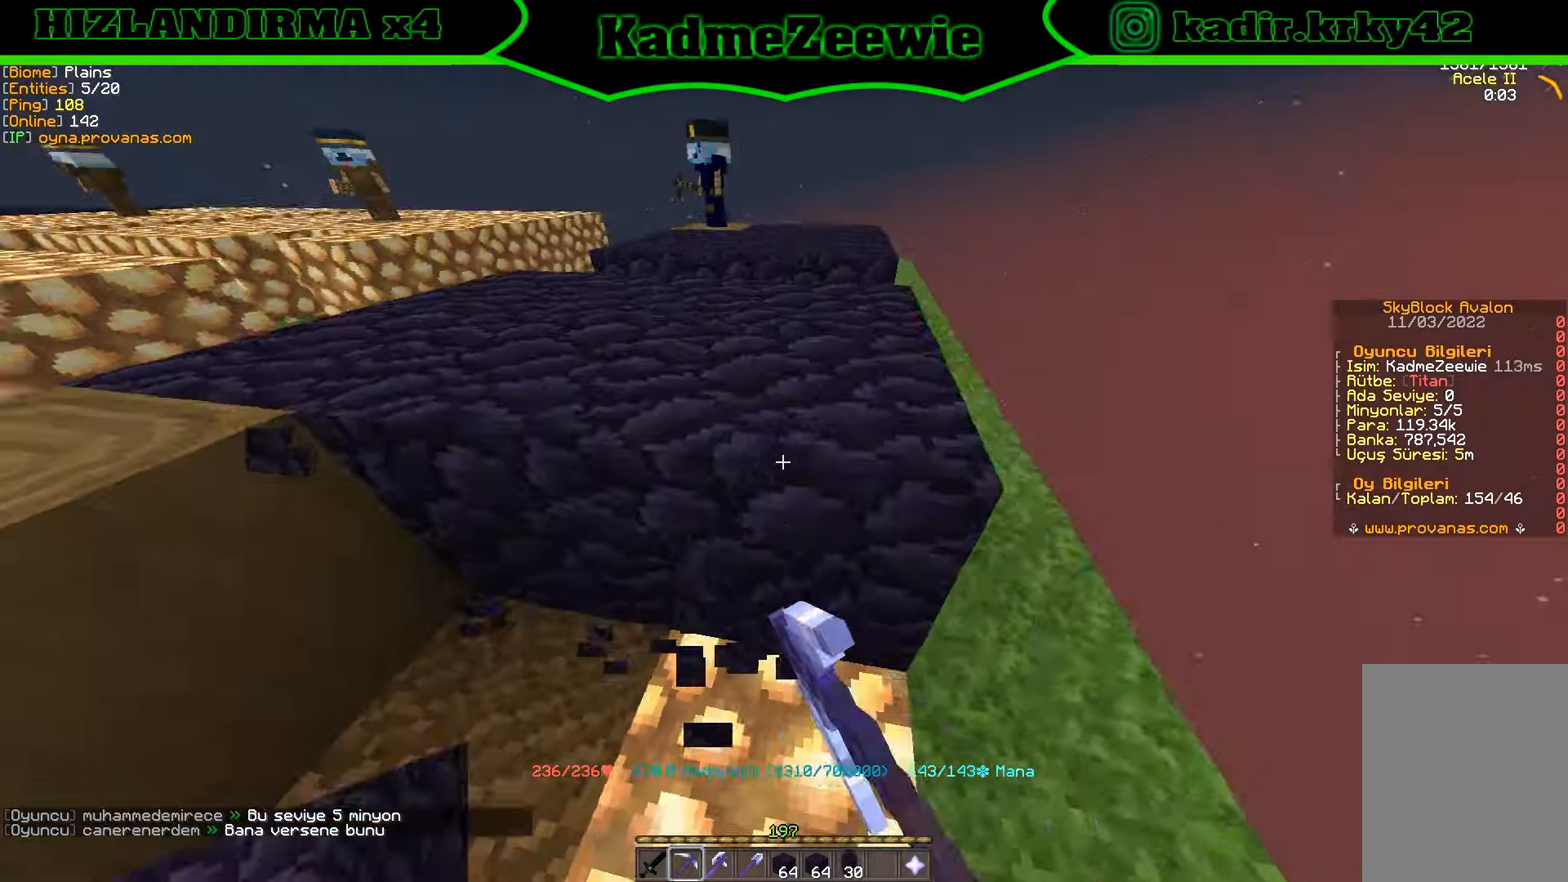
{"keys": ["d", "w"], "mouse": ["left"], "events": [[50, "w", "down"], [84, "d", "up"], [84, "w", "up"], [134, "d", "down"], [150, "w", "down"], [167, "d", "up"], [167, "w", "up"], [250, "w", "down"], [334, "w", "up"], [384, "w", "down"], [434, "w", "up"], [467, "w", "down"], [484, "d", "down"]]}
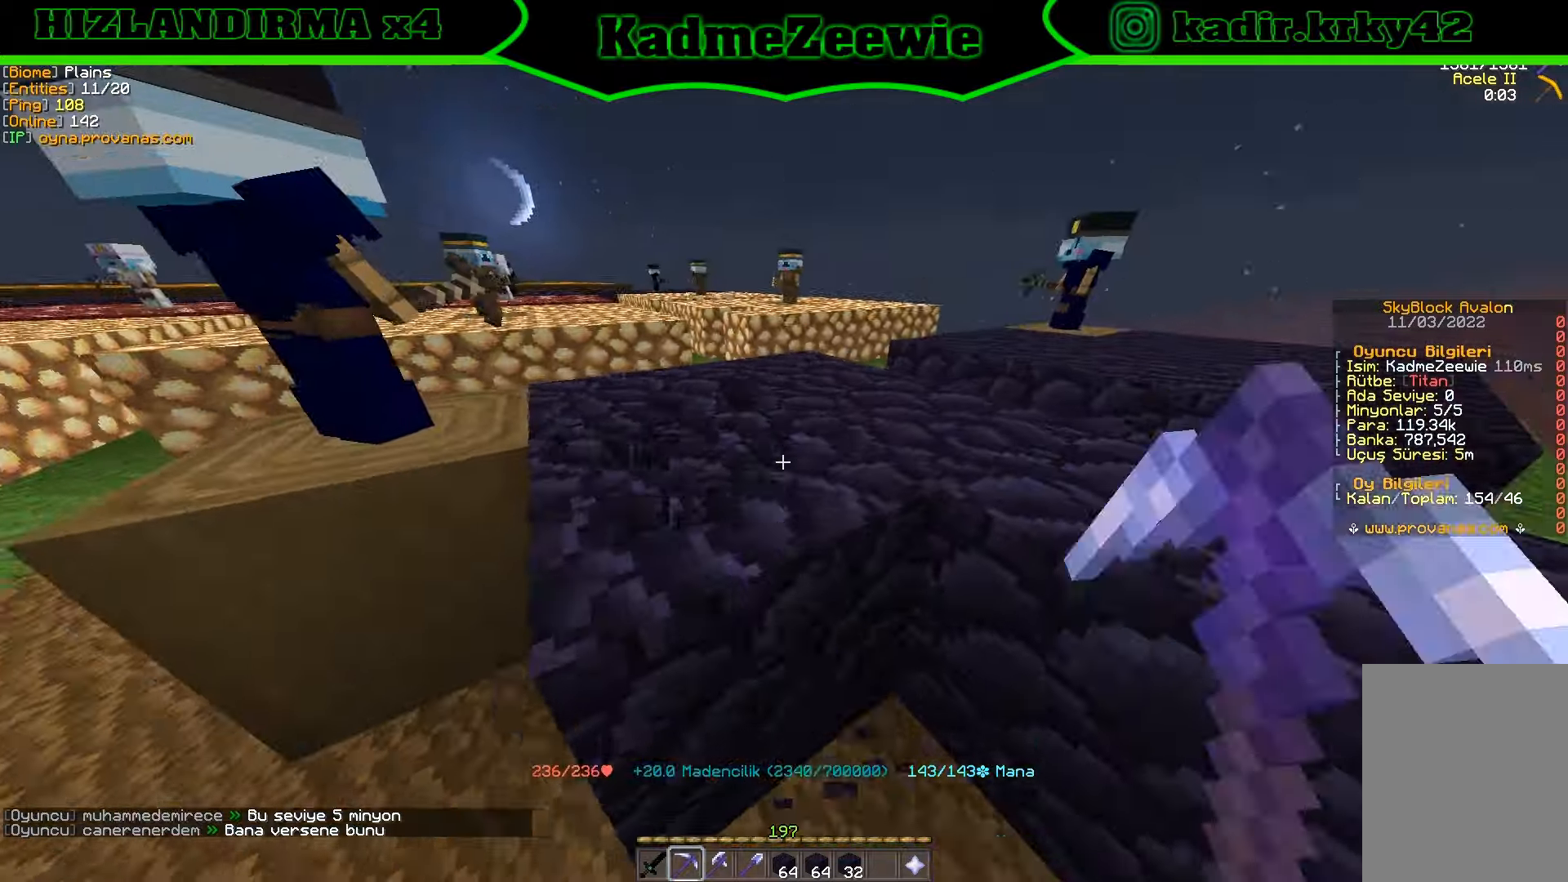
{"keys": [], "mouse": ["left"], "events": [[17, "d", "up"], [17, "w", "up"], [134, "w", "down"], [167, "w", "up"], [200, "w", "down"], [300, "w", "up"], [317, "w", "down"], [384, "w", "up"], [467, "a", "down"], [467, "w", "down"], [500, "a", "up"], [500, "w", "up"]]}
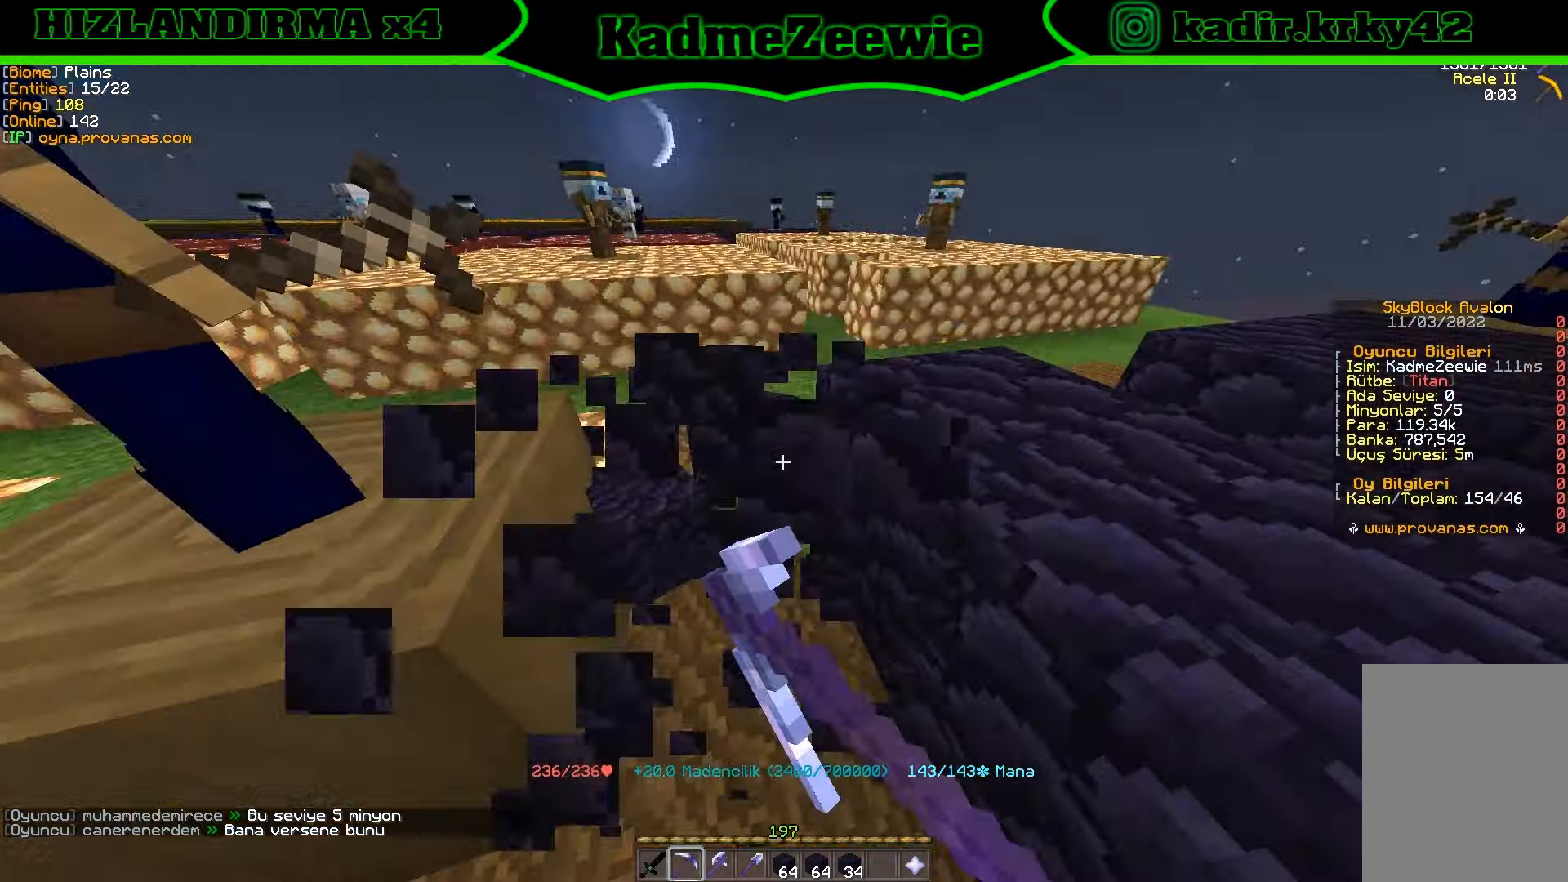
{"keys": ["w"], "mouse": ["left"], "events": [[50, "w", "down"], [67, "a", "down"], [117, "a", "up"], [134, "w", "up"], [167, "a", "down"], [167, "w", "down"], [217, "a", "up"], [217, "w", "up"], [267, "a", "down"], [300, "a", "up"], [434, "w", "down"], [467, "w", "up"], [500, "w", "down"]]}
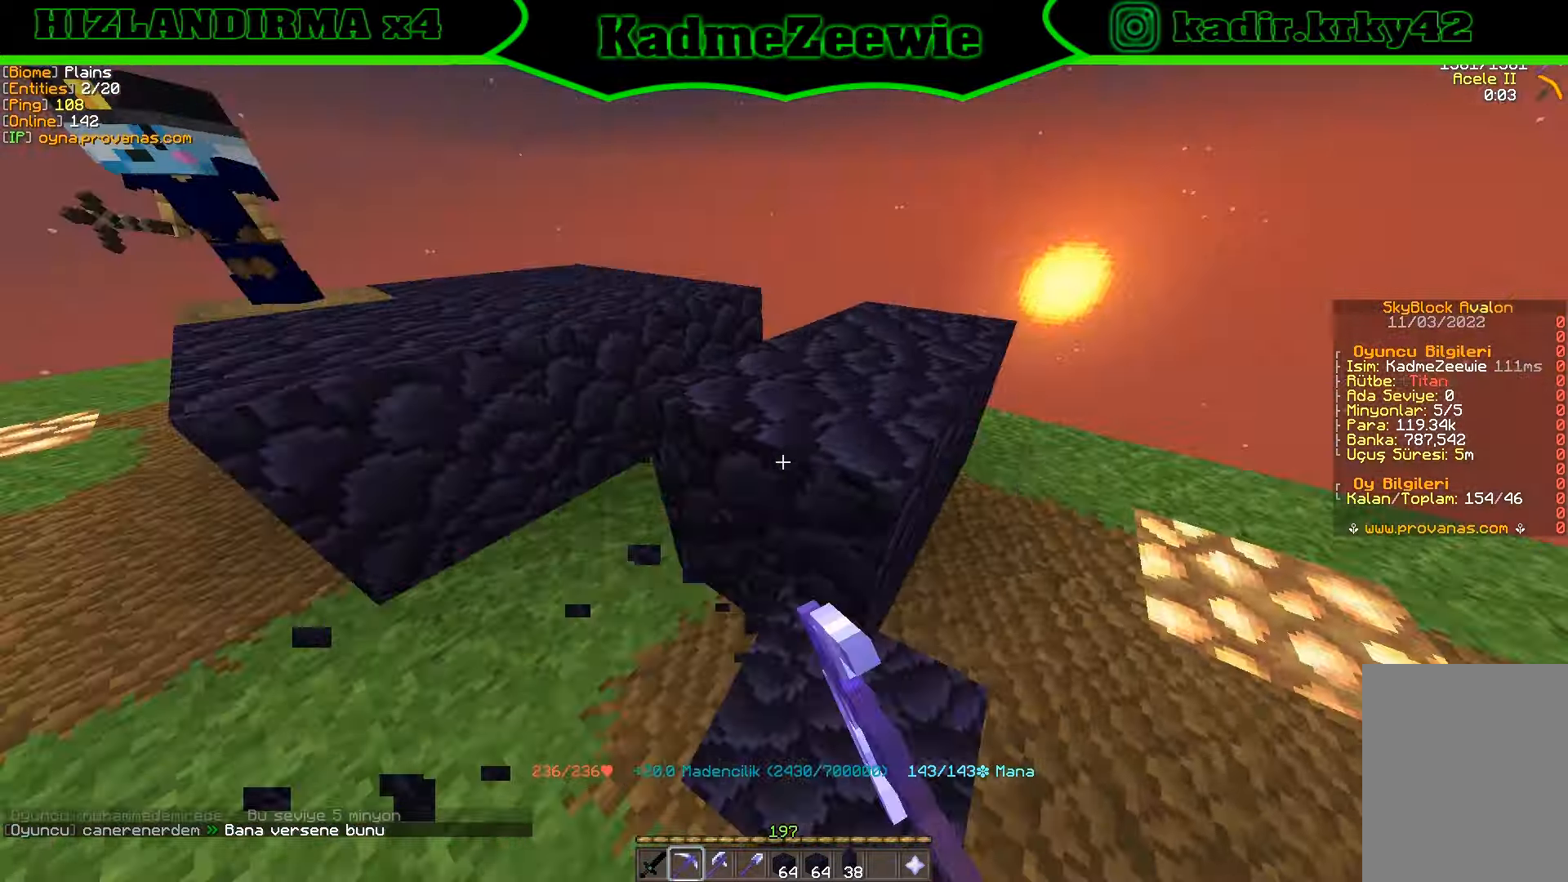
{"keys": ["d"], "mouse": ["left"], "events": [[17, "d", "down"], [34, "d", "up"], [34, "w", "up"], [150, "d", "down"], [167, "d", "up"], [250, "w", "down"], [267, "d", "down"], [284, "d", "up"], [300, "w", "up"], [317, "d", "down"], [317, "w", "down"], [384, "w", "up"], [400, "d", "up"], [417, "d", "down"], [434, "w", "down"], [467, "d", "up"], [467, "w", "up"], [500, "d", "down"]]}
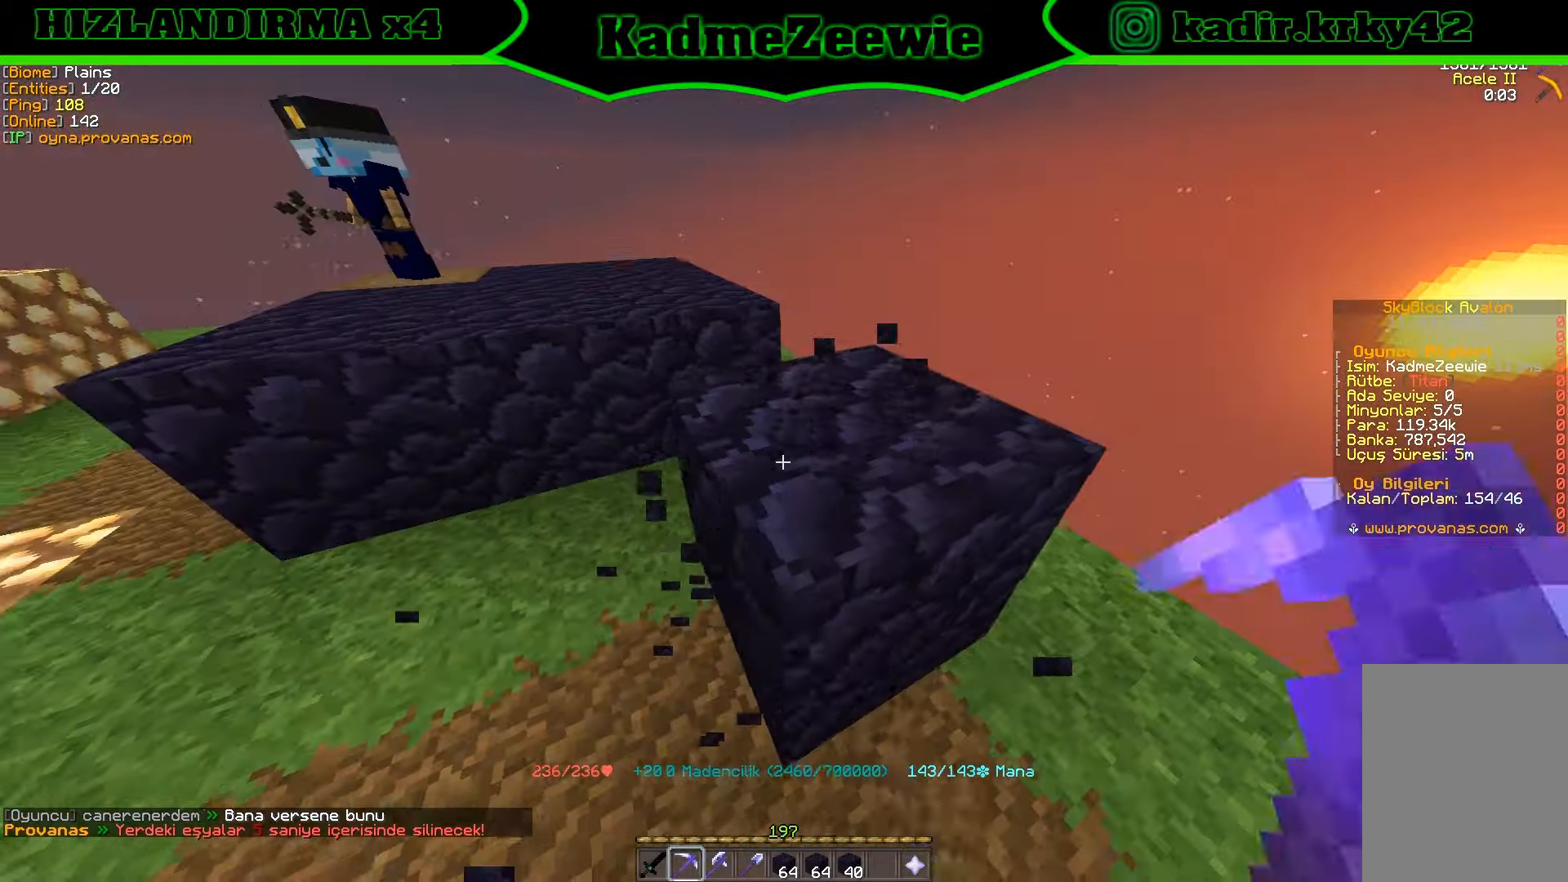
{"keys": [], "mouse": ["left"], "events": [[100, "d", "up"], [100, "w", "down"], [134, "w", "up"], [167, "d", "down"], [167, "w", "down"], [200, "d", "up"], [334, "d", "down"], [367, "d", "up"], [367, "w", "up"], [450, "d", "down"], [450, "w", "down"], [467, "d", "up"], [484, "w", "up"]]}
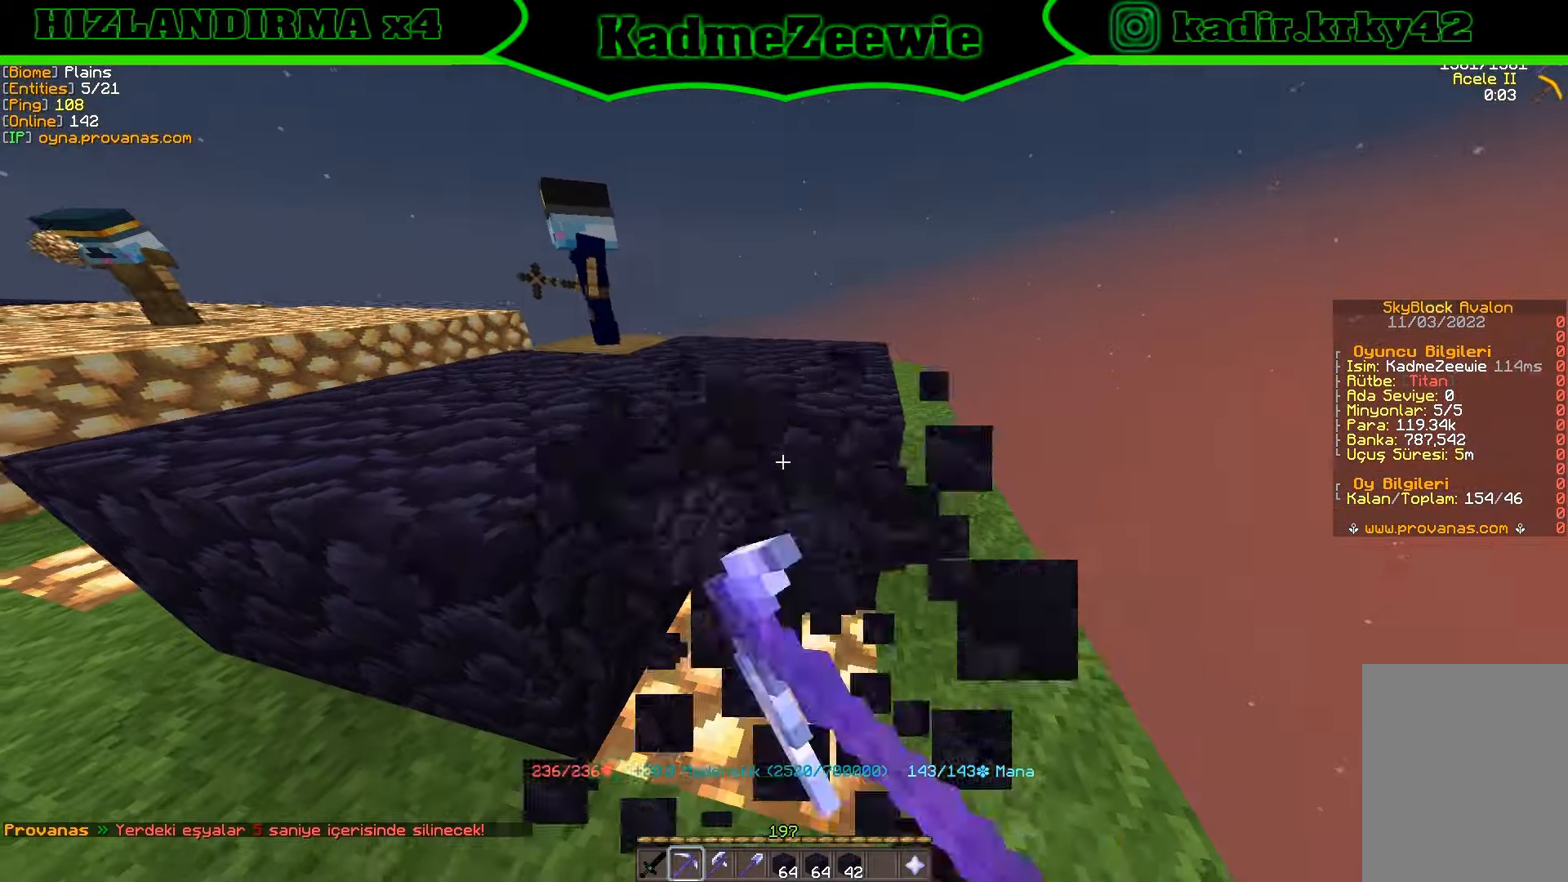
{"keys": ["d"], "mouse": ["left"], "events": [[34, "w", "down"], [50, "d", "down"], [67, "d", "up"], [84, "w", "up"], [100, "w", "down"], [117, "d", "down"], [167, "d", "up"], [200, "d", "down"], [217, "d", "up"], [234, "w", "up"], [267, "d", "down"], [267, "w", "down"], [367, "w", "up"], [417, "w", "down"], [467, "w", "up"]]}
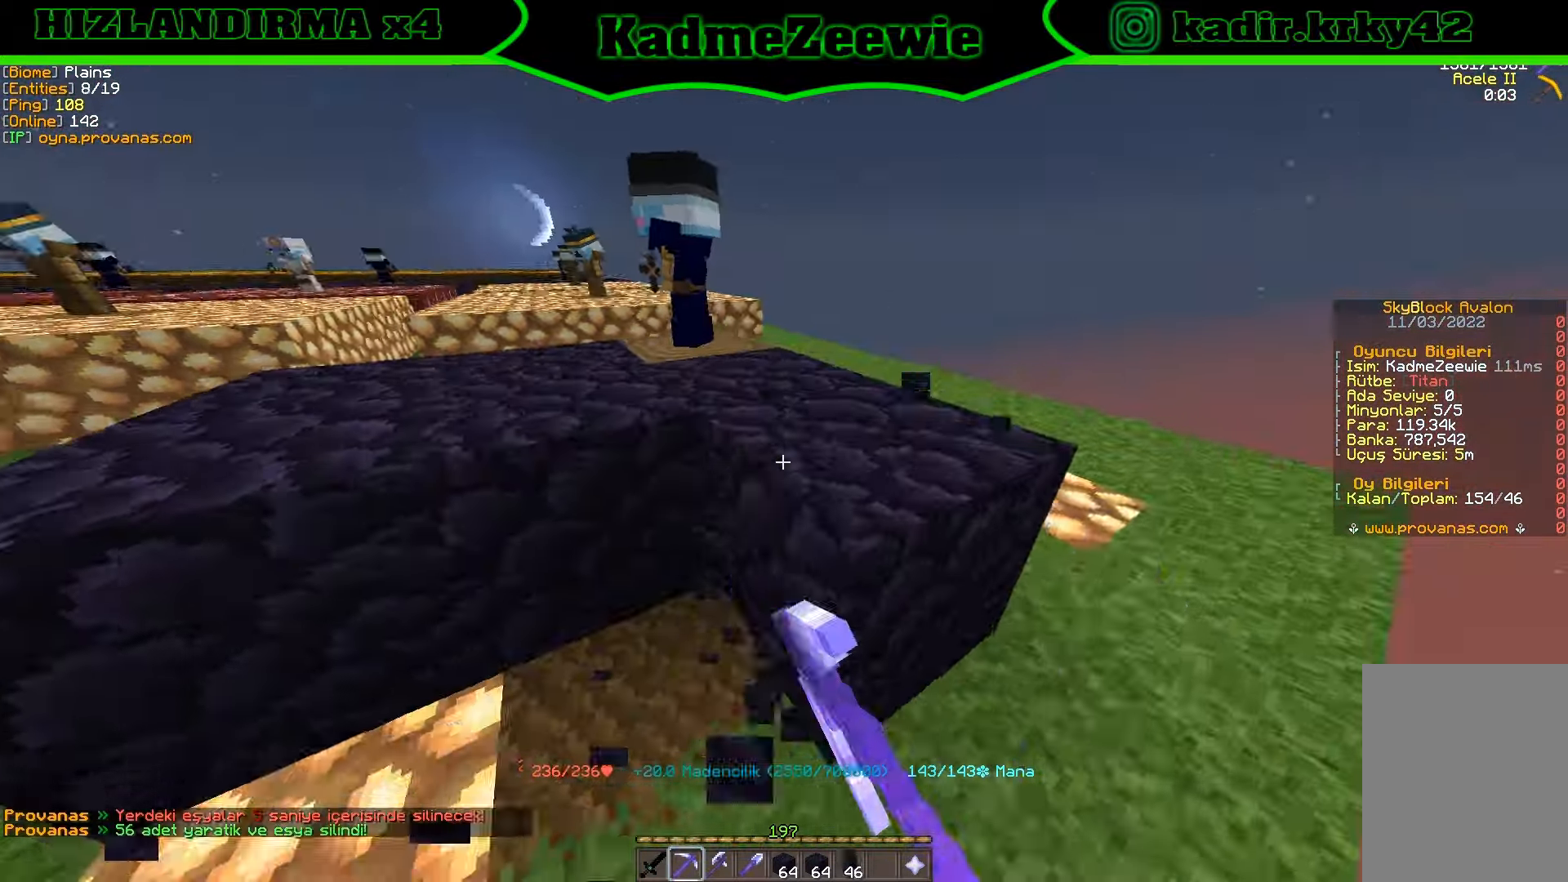
{"keys": [], "mouse": ["left"], "events": [[100, "w", "down"], [150, "w", "up"], [184, "d", "up"], [200, "w", "down"], [267, "d", "down"], [267, "w", "up"], [300, "w", "down"], [350, "d", "up"], [367, "w", "up"], [417, "w", "down"], [467, "w", "up"]]}
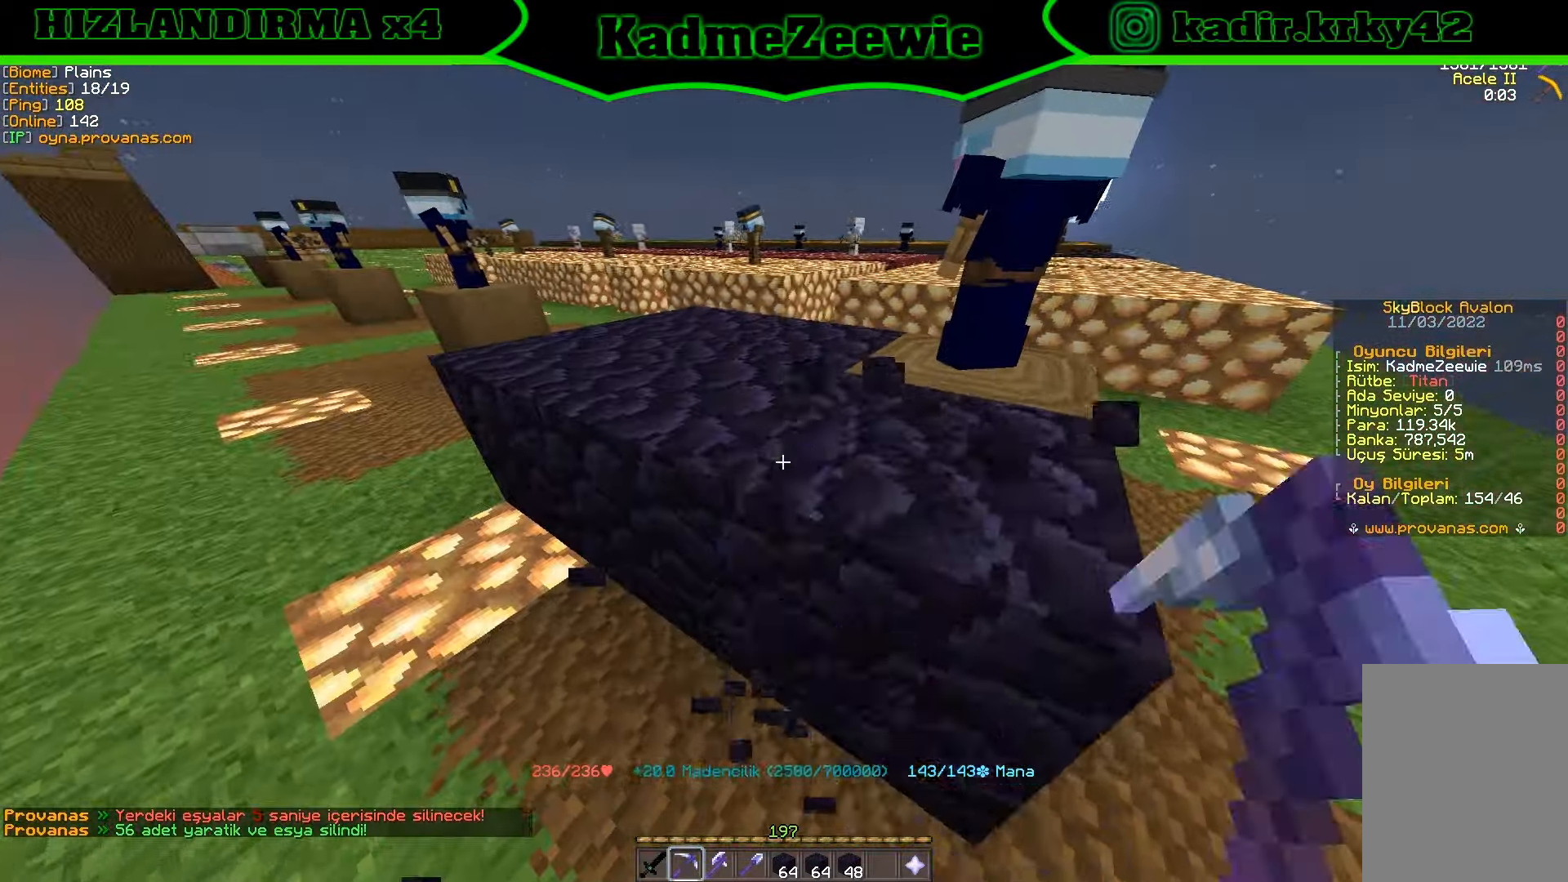
{"keys": ["a", "w"], "mouse": ["left"], "events": [[117, "w", "down"], [167, "w", "up"], [200, "w", "down"], [250, "w", "up"], [334, "a", "down"], [334, "w", "down"], [367, "a", "up"], [367, "w", "up"], [450, "a", "down"], [450, "w", "down"]]}
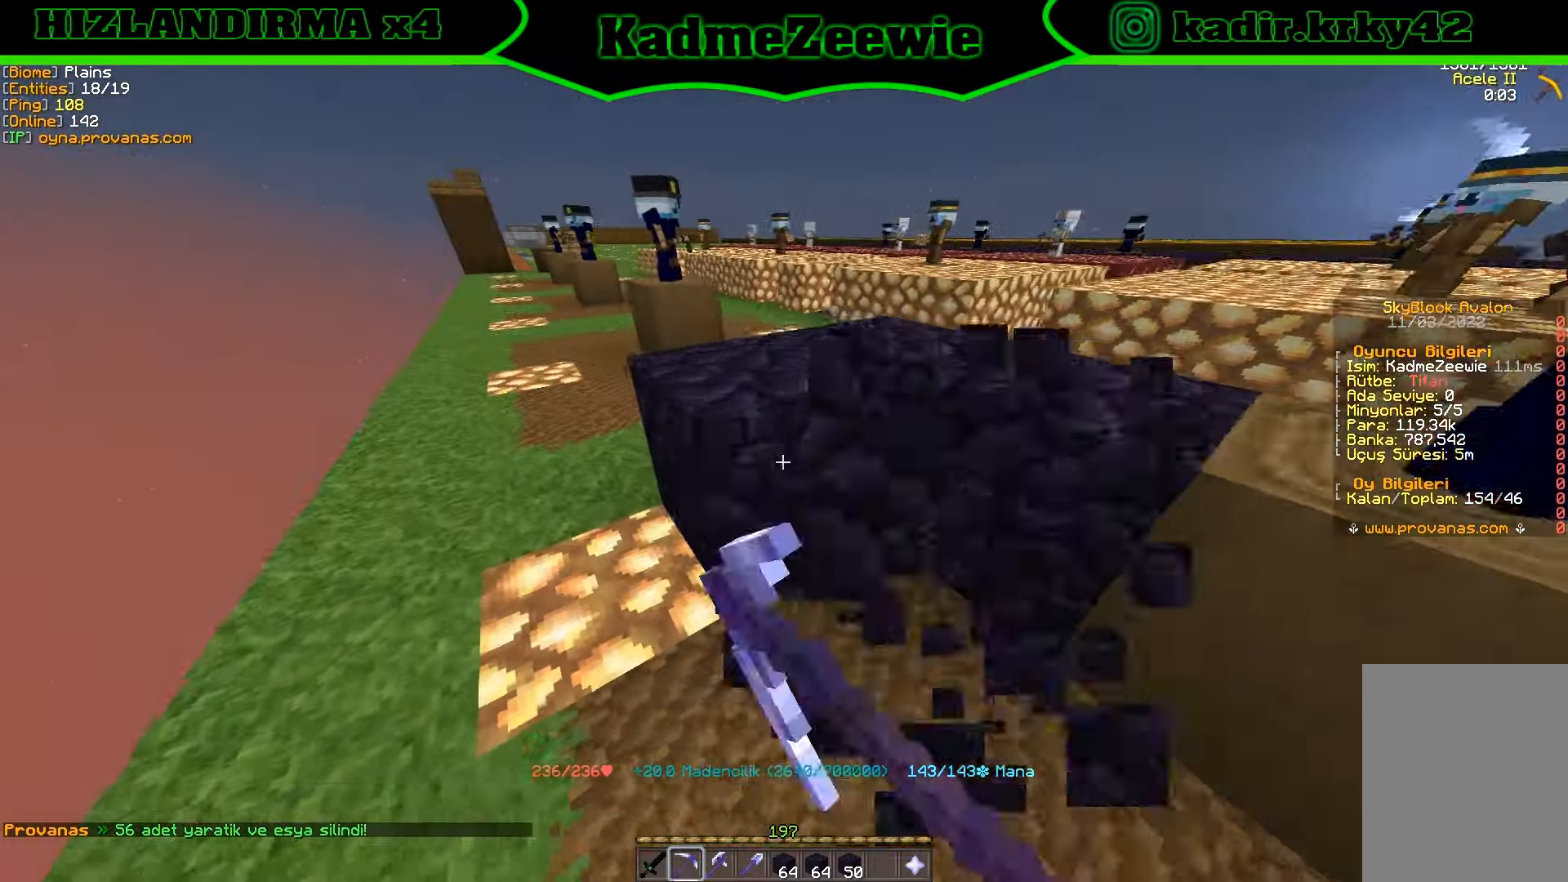
{"keys": [], "mouse": ["left"], "events": [[34, "a", "up"], [34, "w", "up"], [67, "a", "down"], [67, "w", "down"], [117, "a", "up"], [117, "w", "up"], [150, "a", "down"], [150, "w", "down"], [200, "a", "up"], [200, "w", "up"], [317, "a", "down"], [334, "w", "down"], [400, "a", "up"], [400, "w", "up"], [450, "a", "down"], [450, "w", "down"], [483, "a", "up"], [483, "w", "up"]]}
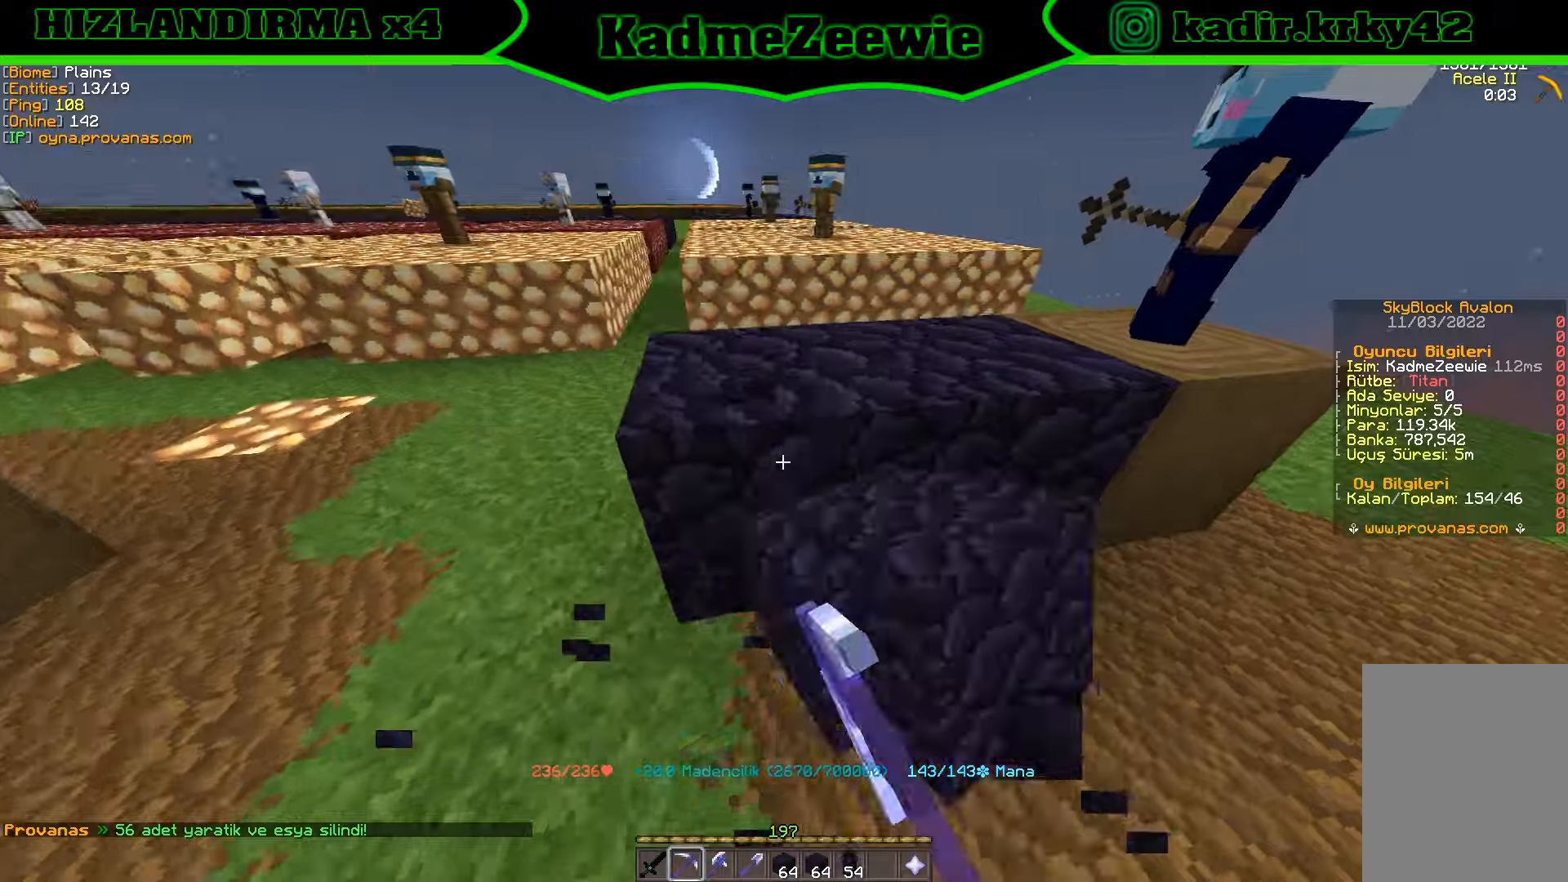
{"keys": ["d", "w"], "mouse": ["left"], "events": [[50, "a", "down"], [50, "w", "down"], [66, "w", "up"], [83, "a", "up"], [116, "a", "down"], [150, "a", "up"], [200, "a", "down"], [200, "w", "down"], [216, "a", "up"], [233, "w", "up"], [283, "w", "down"], [316, "d", "down"], [333, "w", "up"], [350, "d", "up"], [400, "d", "down"], [400, "w", "down"], [433, "d", "up"], [433, "w", "up"], [483, "d", "down"], [483, "w", "down"]]}
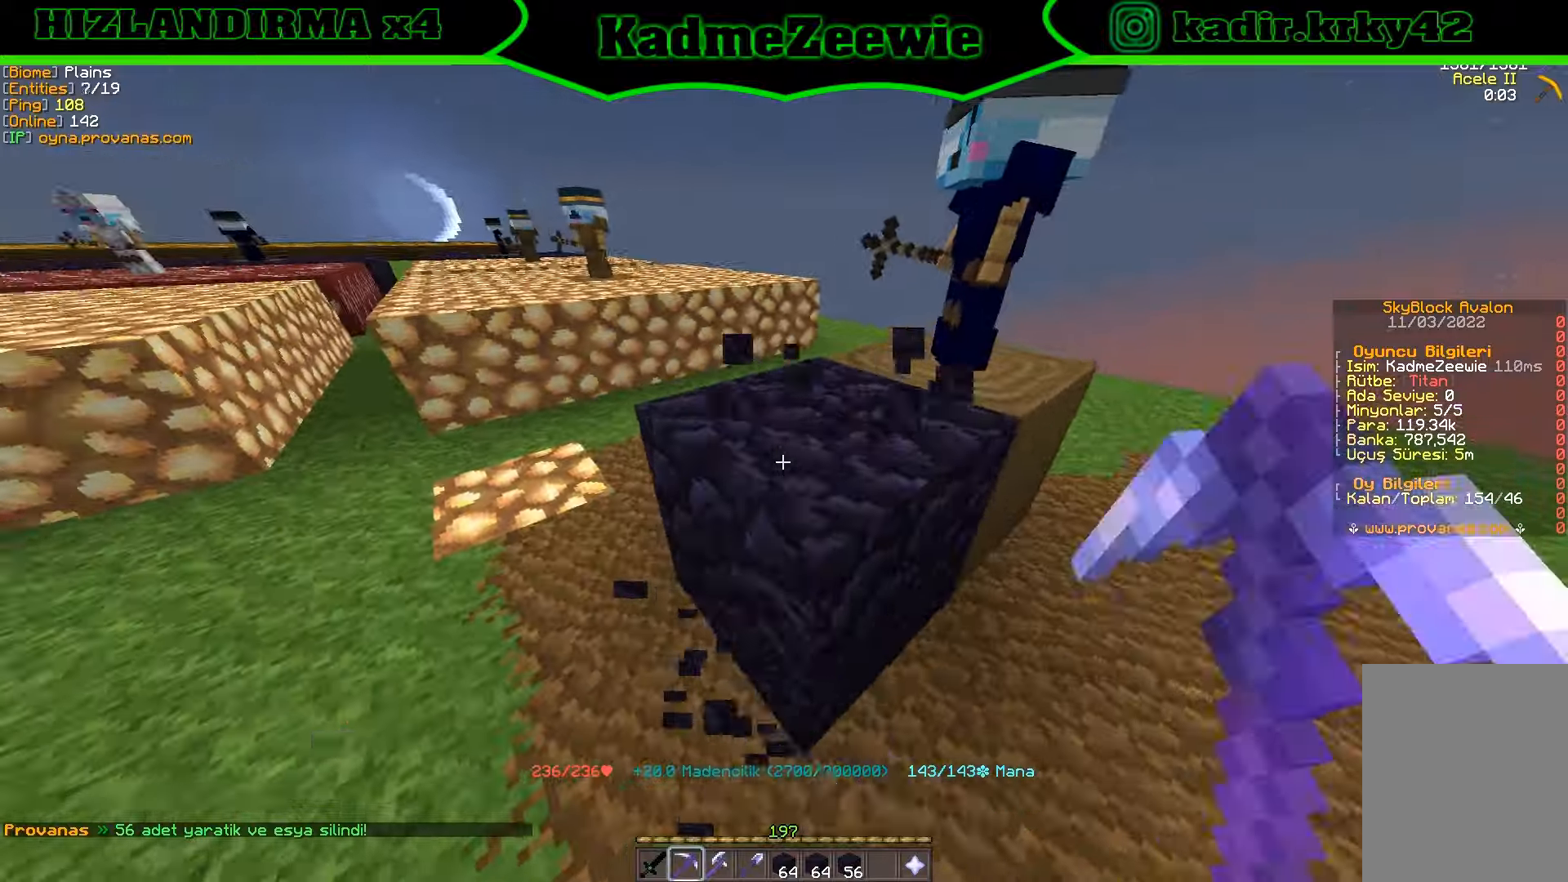
{"keys": ["a", "w"], "mouse": ["left"], "events": [[16, "d", "up"], [16, "w", "up"], [50, "d", "down"], [50, "w", "down"], [83, "d", "up"], [100, "w", "up"], [166, "mouse_left", "up"], [166, "w", "down"], [283, "a", "down"], [316, "a", "up"], [316, "mouse_left", "down"], [416, "w", "up"], [466, "a", "down"], [466, "w", "down"]]}
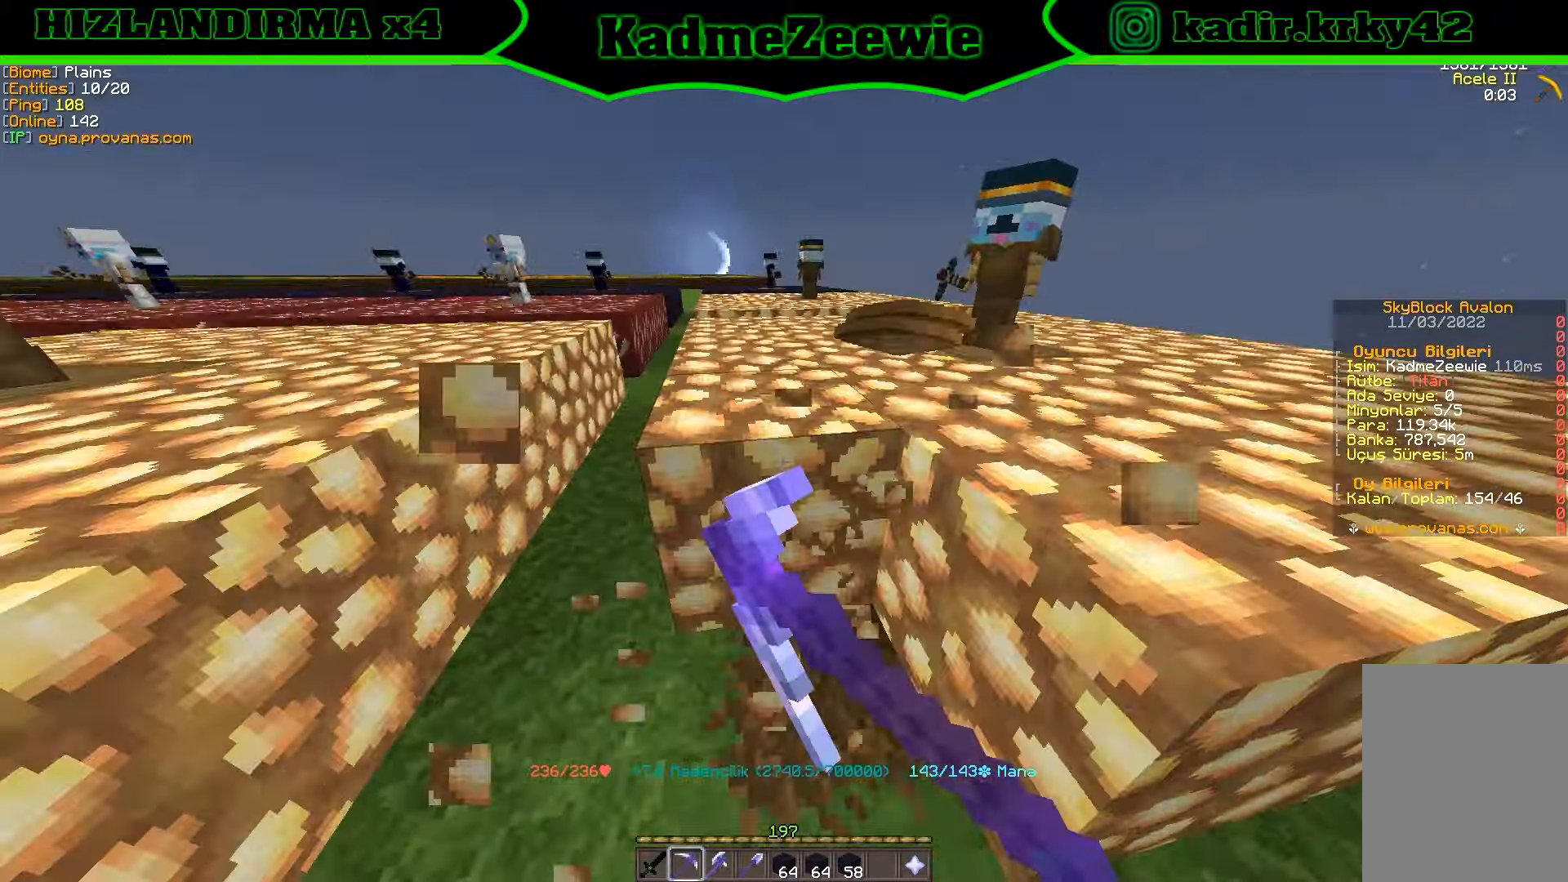
{"keys": [], "mouse": ["left"], "events": [[16, "a", "up"], [200, "w", "up"], [266, "d", "down"], [266, "w", "down"], [316, "d", "up"], [316, "w", "up"], [366, "w", "down"], [483, "w", "up"]]}
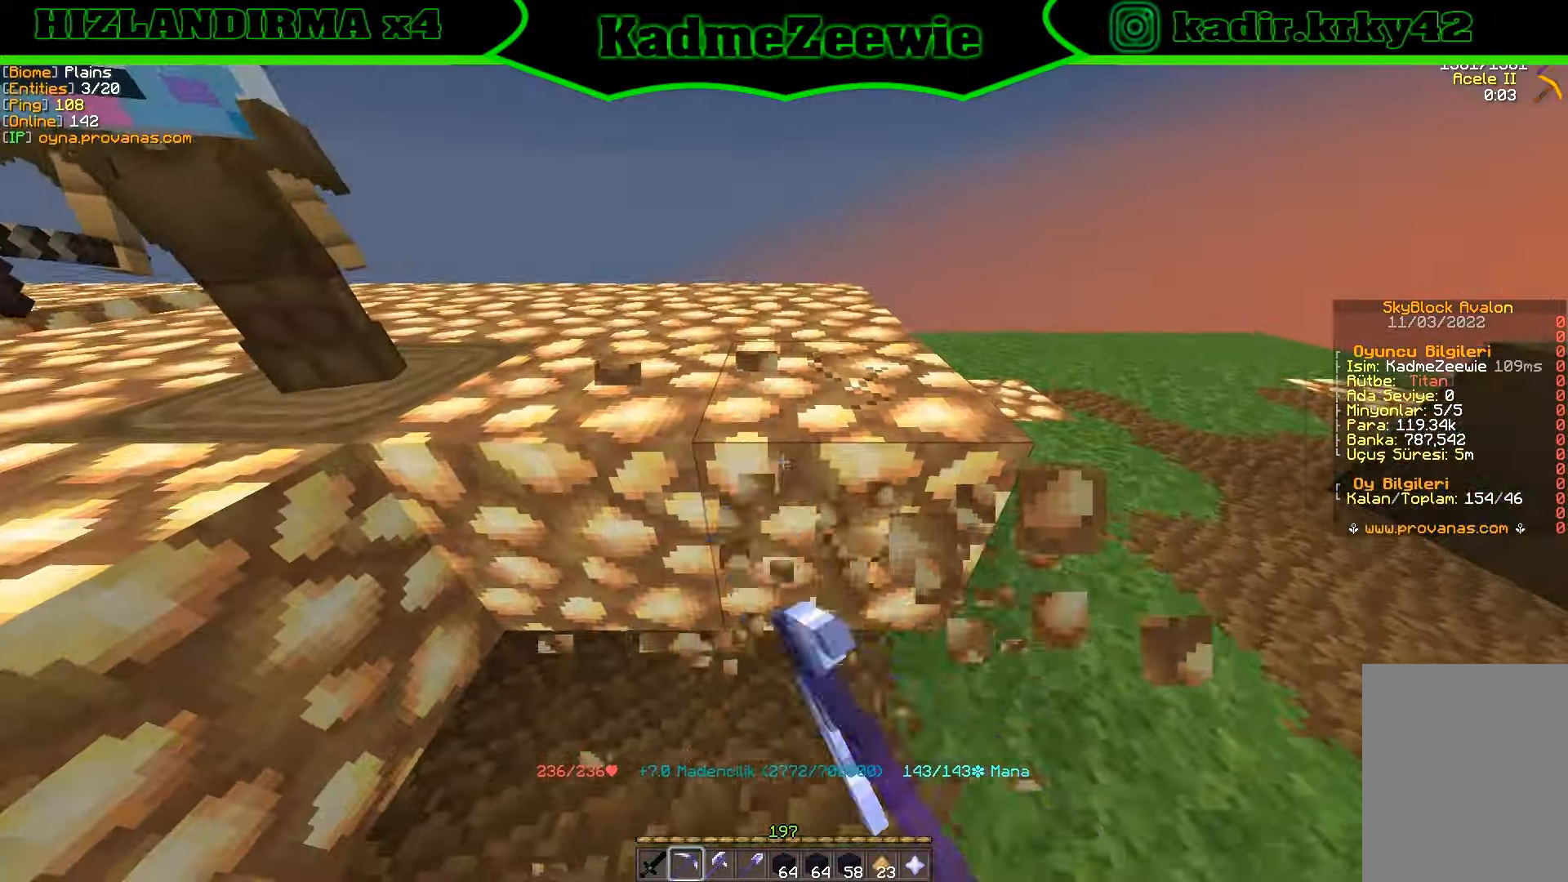
{"keys": [], "mouse": ["left"], "events": [[16, "w", "down"], [66, "w", "up"], [100, "w", "down"], [150, "w", "up"], [183, "w", "down"], [250, "w", "up"], [283, "w", "down"], [333, "w", "up"], [366, "w", "down"], [383, "d", "down"], [400, "d", "up"], [416, "w", "up"], [450, "w", "down"], [466, "d", "down"], [500, "d", "up"], [500, "w", "up"]]}
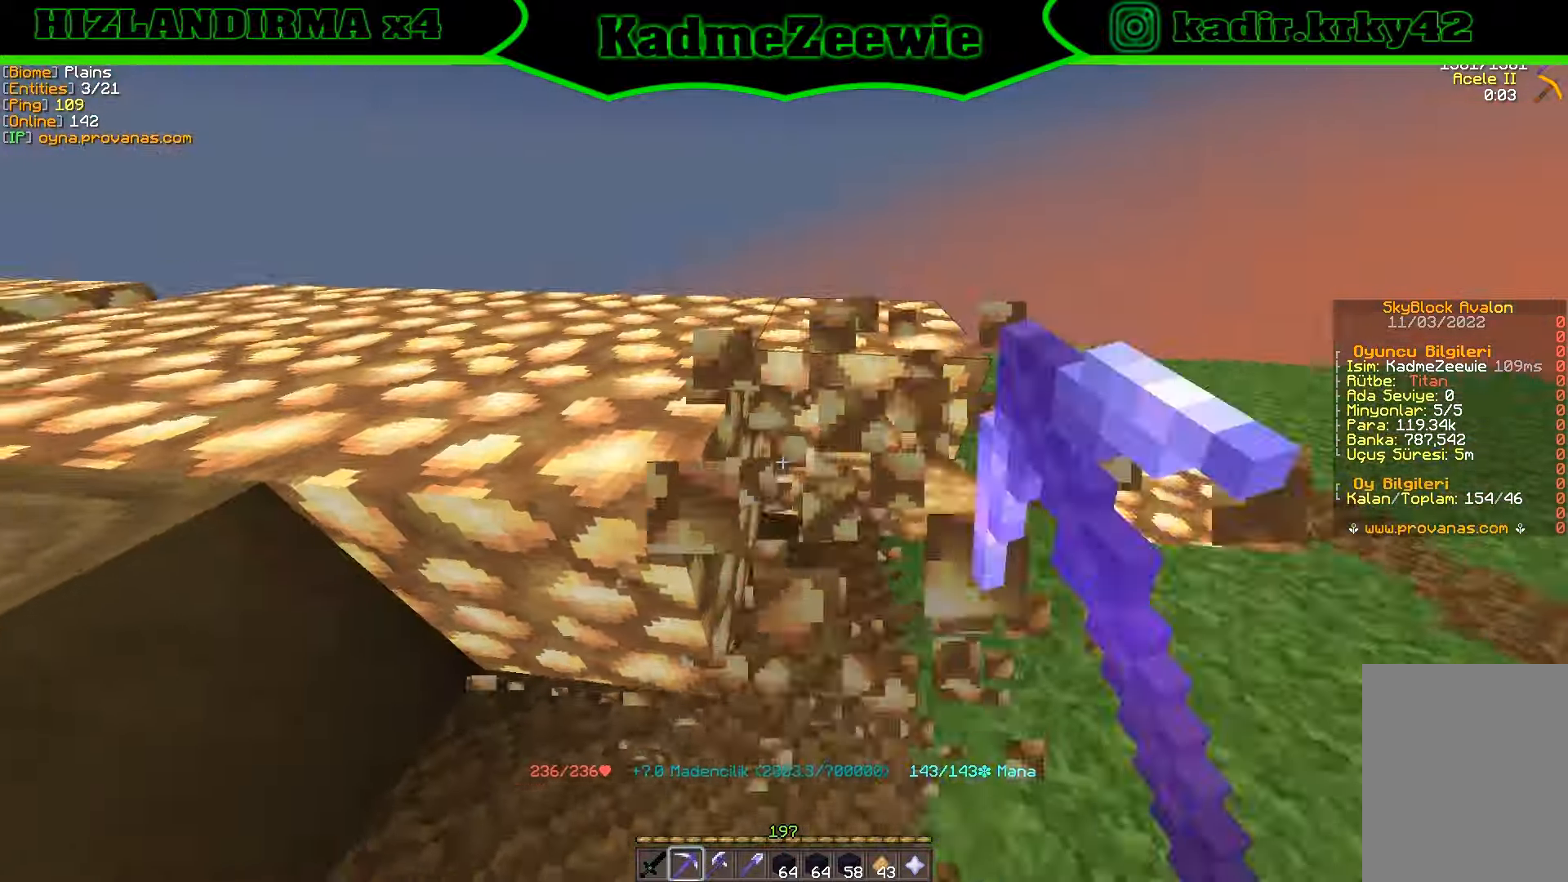
{"keys": ["w"], "mouse": ["left"], "events": [[50, "d", "down"], [50, "w", "down"], [83, "d", "up"], [83, "w", "up"], [133, "w", "down"], [166, "d", "down"], [233, "d", "up"], [233, "w", "up"], [283, "d", "down"], [283, "w", "down"], [350, "d", "up"], [350, "w", "up"], [383, "d", "down"], [383, "w", "down"], [433, "d", "up"], [450, "w", "up"], [483, "w", "down"]]}
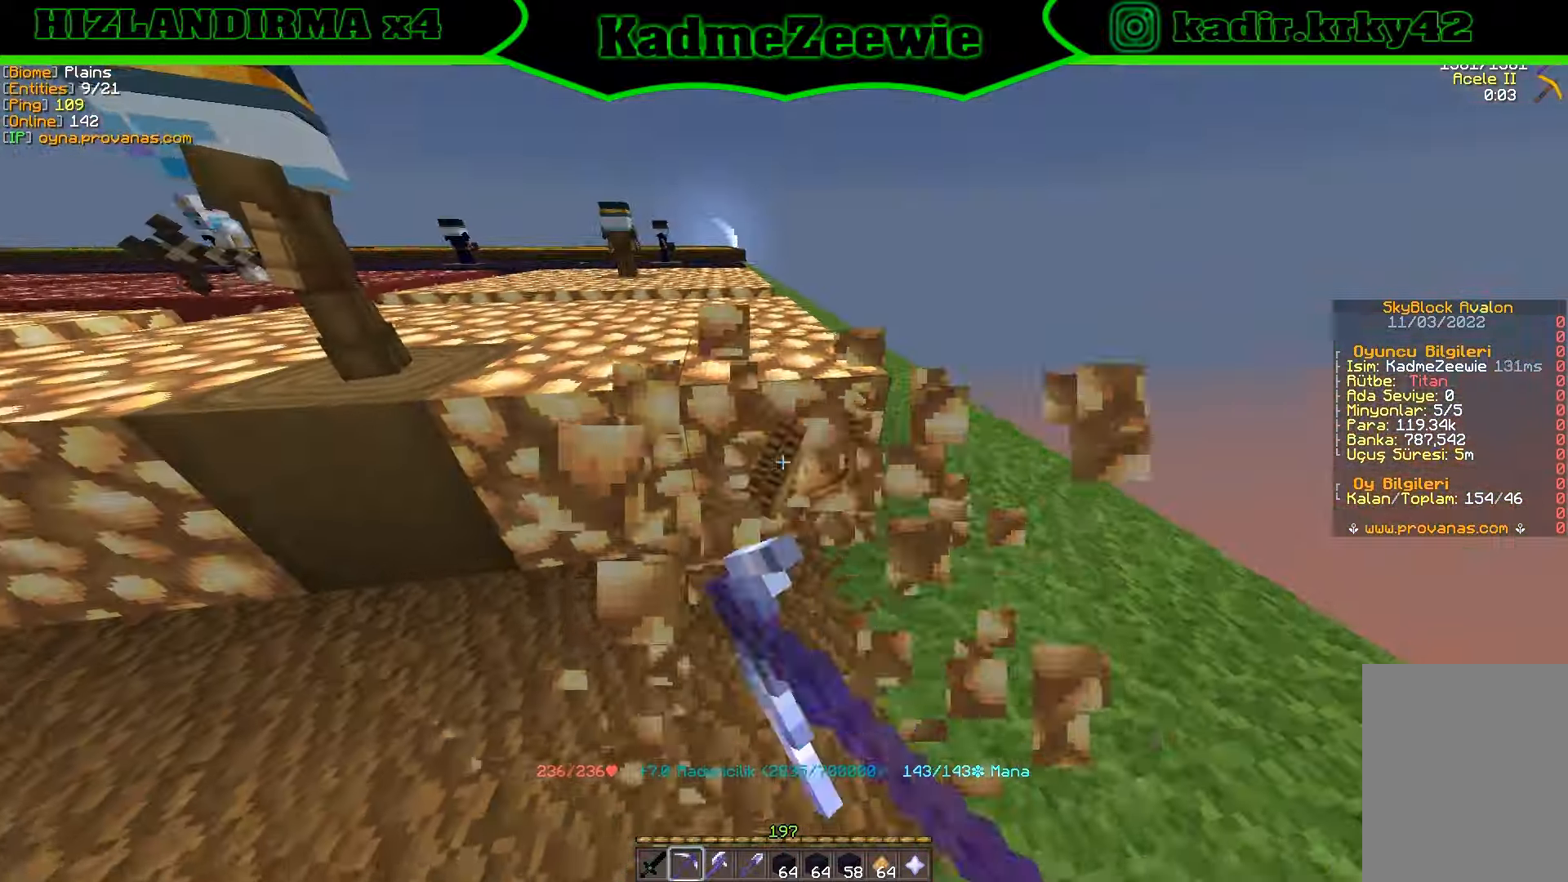
{"keys": [], "mouse": ["left"], "events": [[183, "w", "up"], [216, "w", "down"], [266, "w", "up"], [316, "w", "down"], [383, "w", "up"], [450, "w", "down"], [466, "d", "down"], [500, "d", "up"], [500, "w", "up"]]}
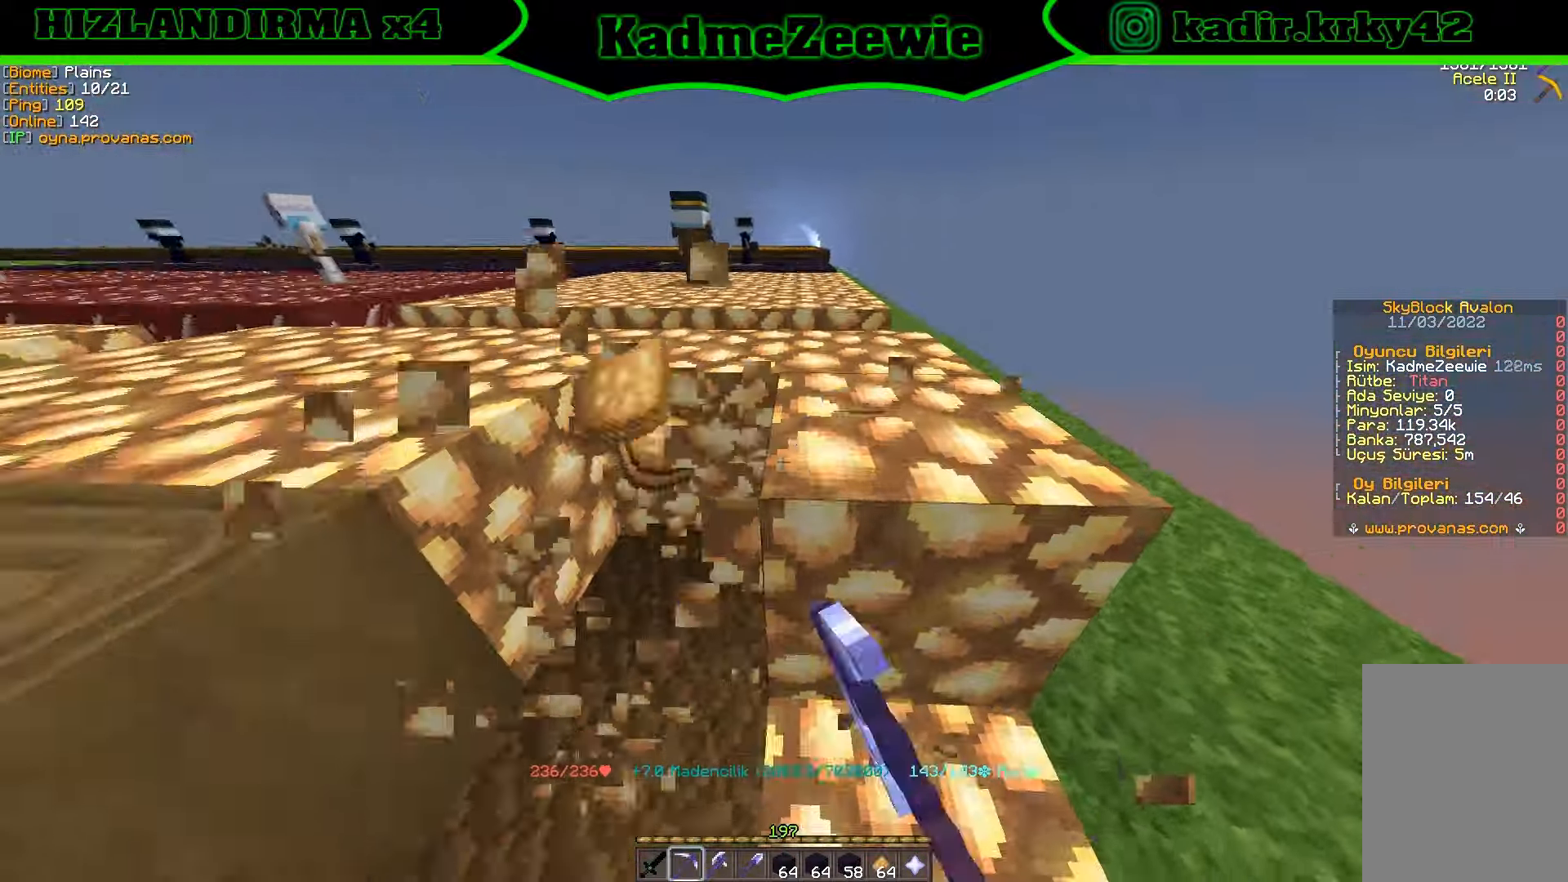
{"keys": ["w"], "mouse": ["left"], "events": [[50, "d", "down"], [50, "w", "down"], [100, "d", "up"], [116, "w", "up"], [133, "w", "down"], [150, "d", "down"], [183, "d", "up"], [200, "w", "up"], [216, "d", "down"], [216, "w", "down"], [350, "d", "up"], [400, "d", "down"], [433, "d", "up"], [466, "w", "up"], [500, "w", "down"]]}
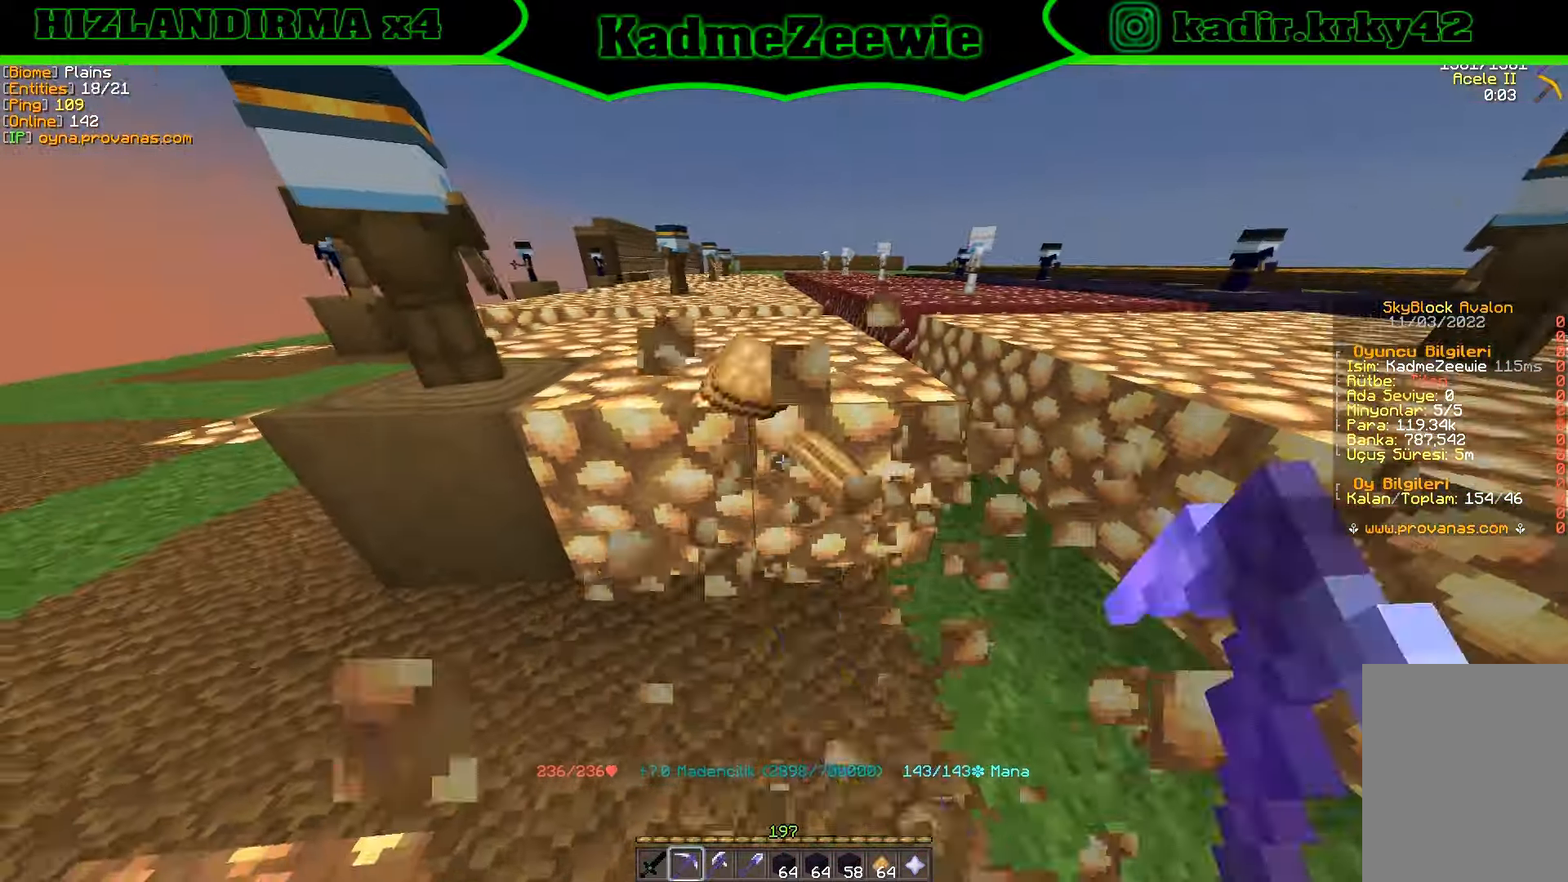
{"keys": ["d"], "mouse": ["left"], "events": [[16, "d", "down"], [66, "d", "up"], [66, "w", "up"], [100, "w", "down"], [166, "w", "up"], [183, "w", "down"], [250, "w", "up"], [266, "a", "down"], [266, "w", "down"], [300, "a", "up"], [366, "a", "down"], [400, "a", "up"], [416, "w", "up"], [450, "w", "down"], [466, "d", "down"], [500, "w", "up"]]}
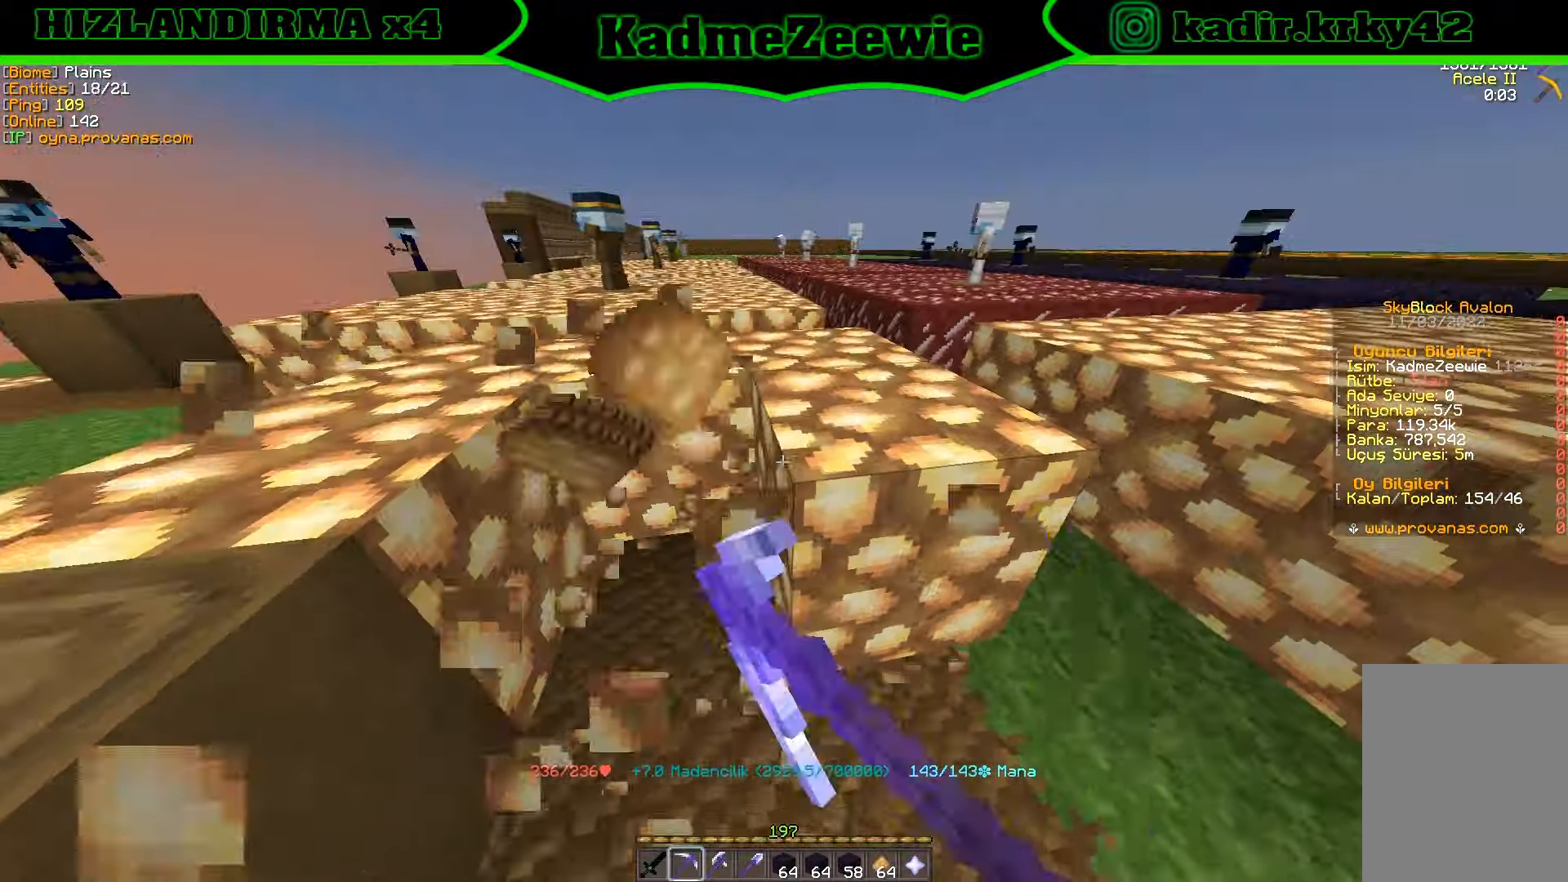
{"keys": ["d", "w"], "mouse": ["left"], "events": [[16, "d", "up"], [33, "w", "down"], [50, "d", "down"], [100, "d", "up"], [100, "w", "up"], [116, "d", "down"], [116, "w", "down"], [333, "d", "up"], [333, "w", "up"], [366, "d", "down"], [366, "w", "down"], [466, "d", "up"], [500, "d", "down"]]}